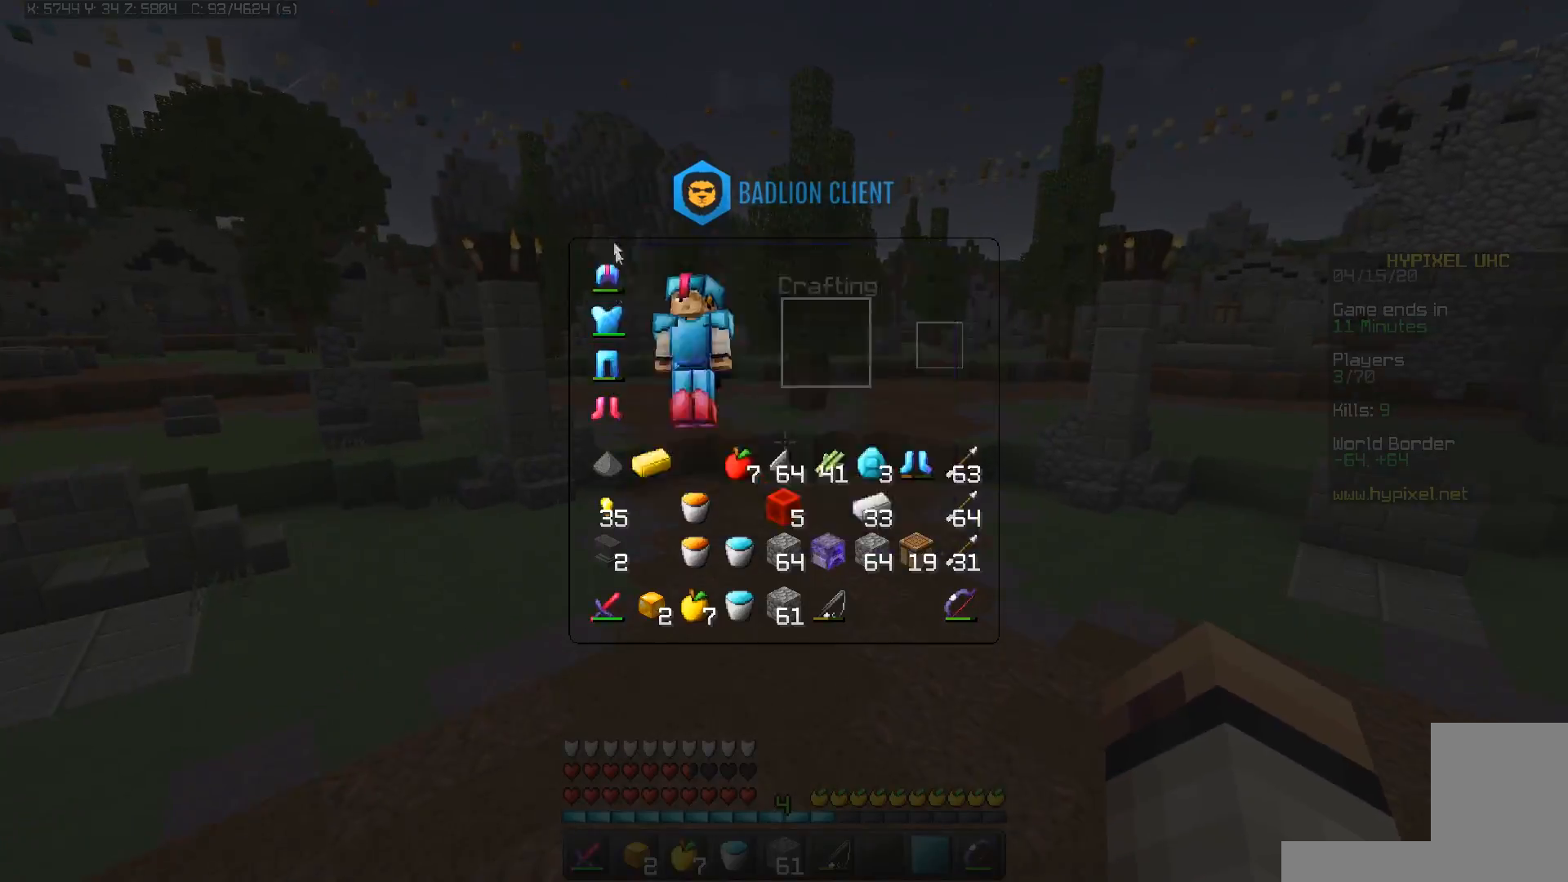
Gameplay with keyboard and mouse; each line is a JSON object with the keys and mouse buttons held at the frame after it. "events" lists presses ("down") and releases ("up") of "a", "d", "s", "space", "w", "mouse_left" and "mouse_right" between this image and that frame as [ms after this image, input, new state], when the widget could be followed in between. "mouse_left", "mouse_right" = the "left", "right" buttons of the "mouse" list. No other keys are recorded. Fast repeated clicks can show as one long hold. Mouse movement is not recorded.
{"keys": ["space", "w"], "mouse": [], "events": [[150, "w", "down"], [250, "space", "down"]]}
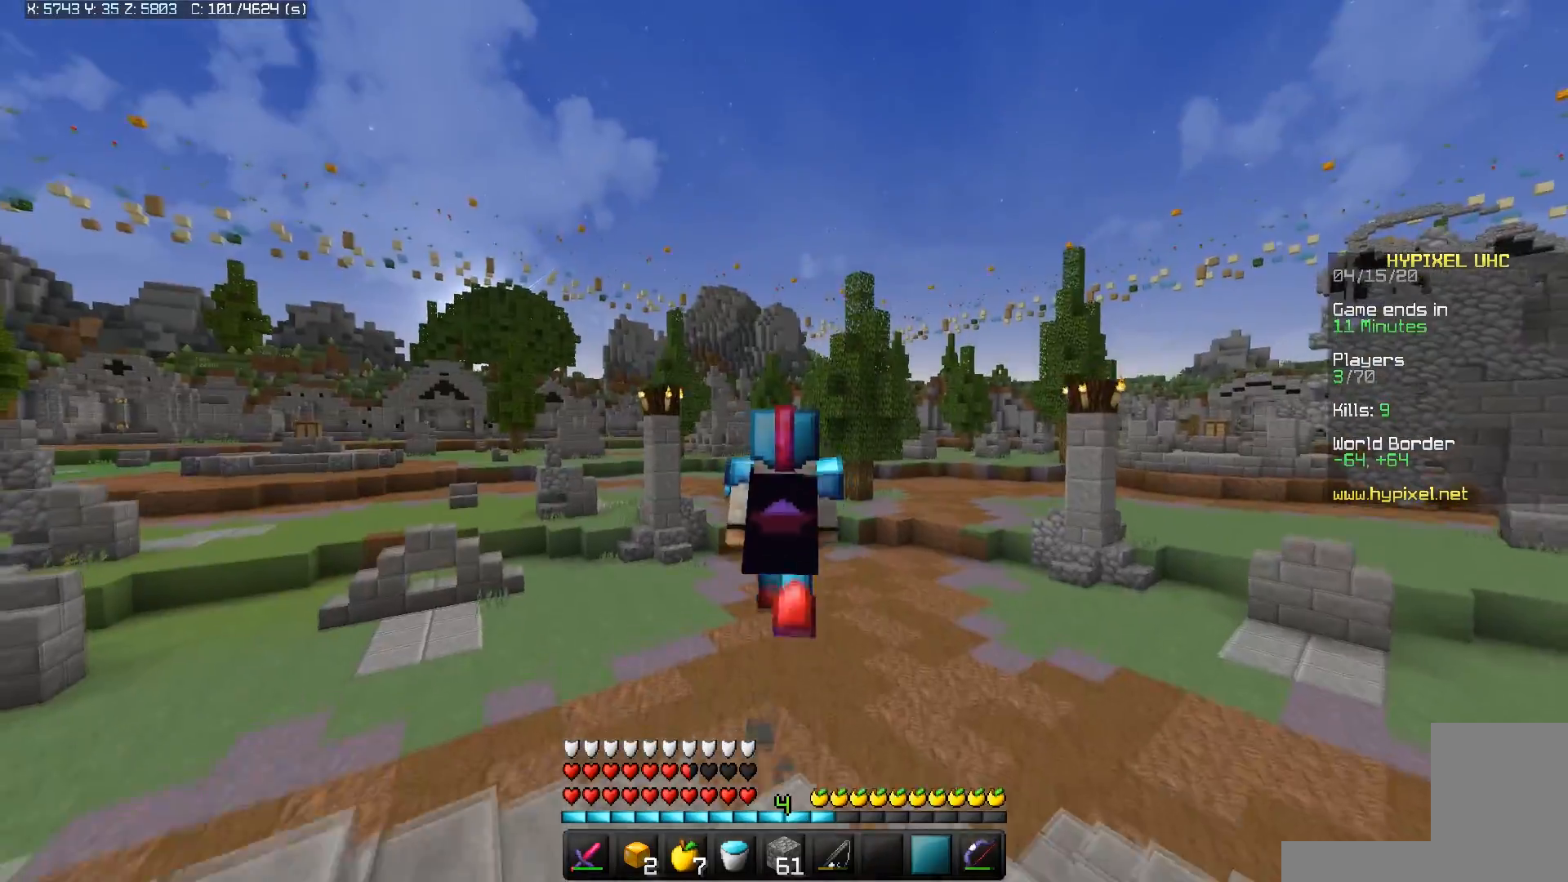
{"keys": ["space", "w"], "mouse": [], "events": []}
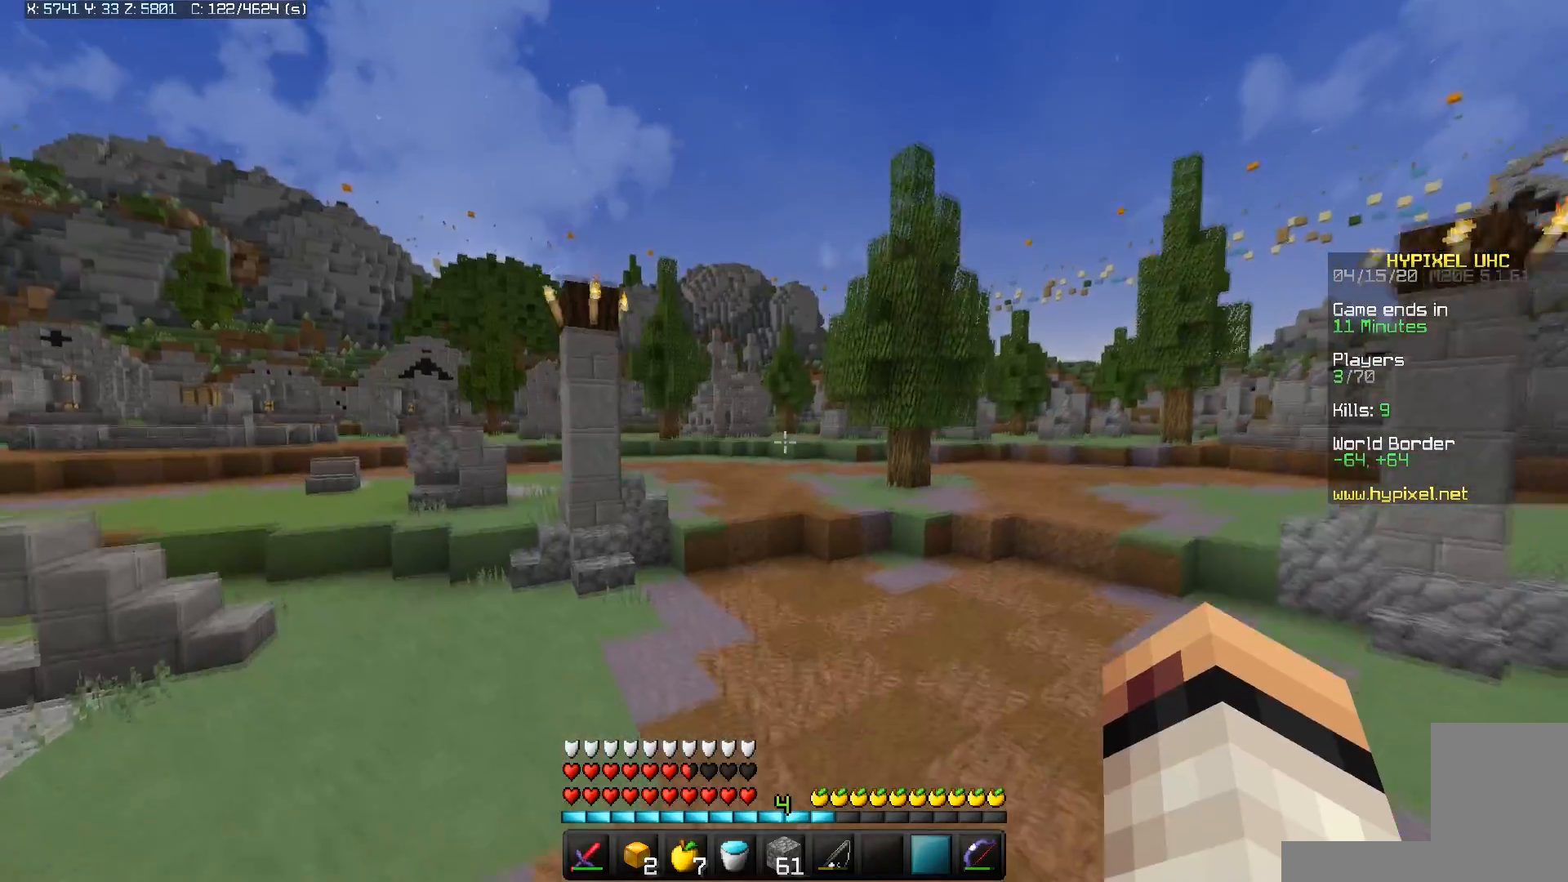
{"keys": ["a", "w"], "mouse": ["right"], "events": [[417, "a", "down"], [417, "mouse_right", "down"], [417, "space", "up"]]}
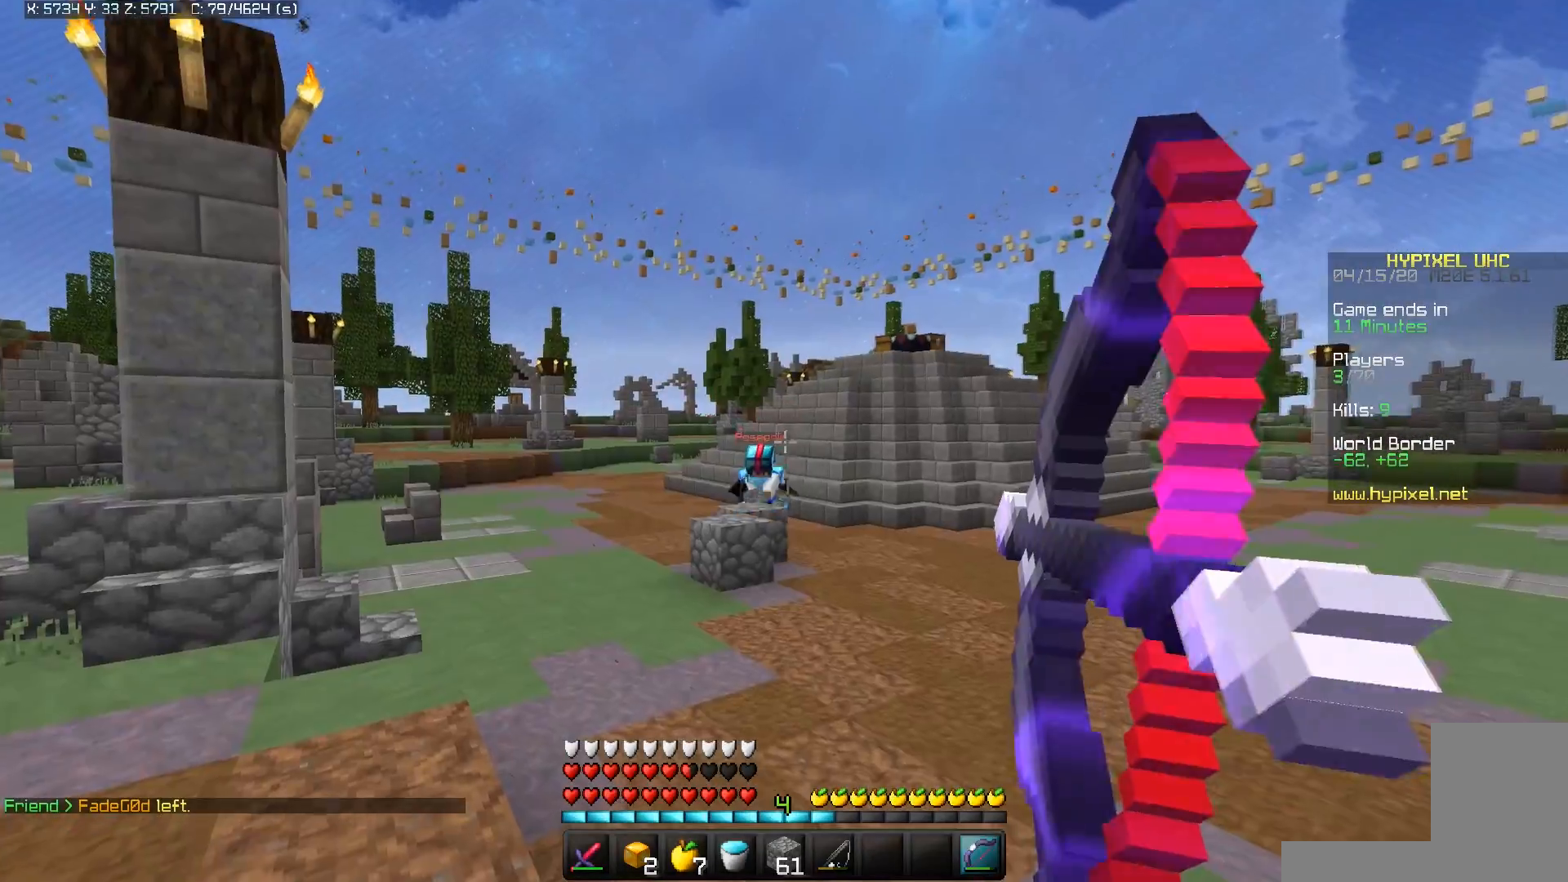
{"keys": ["a", "w"], "mouse": ["right"], "events": []}
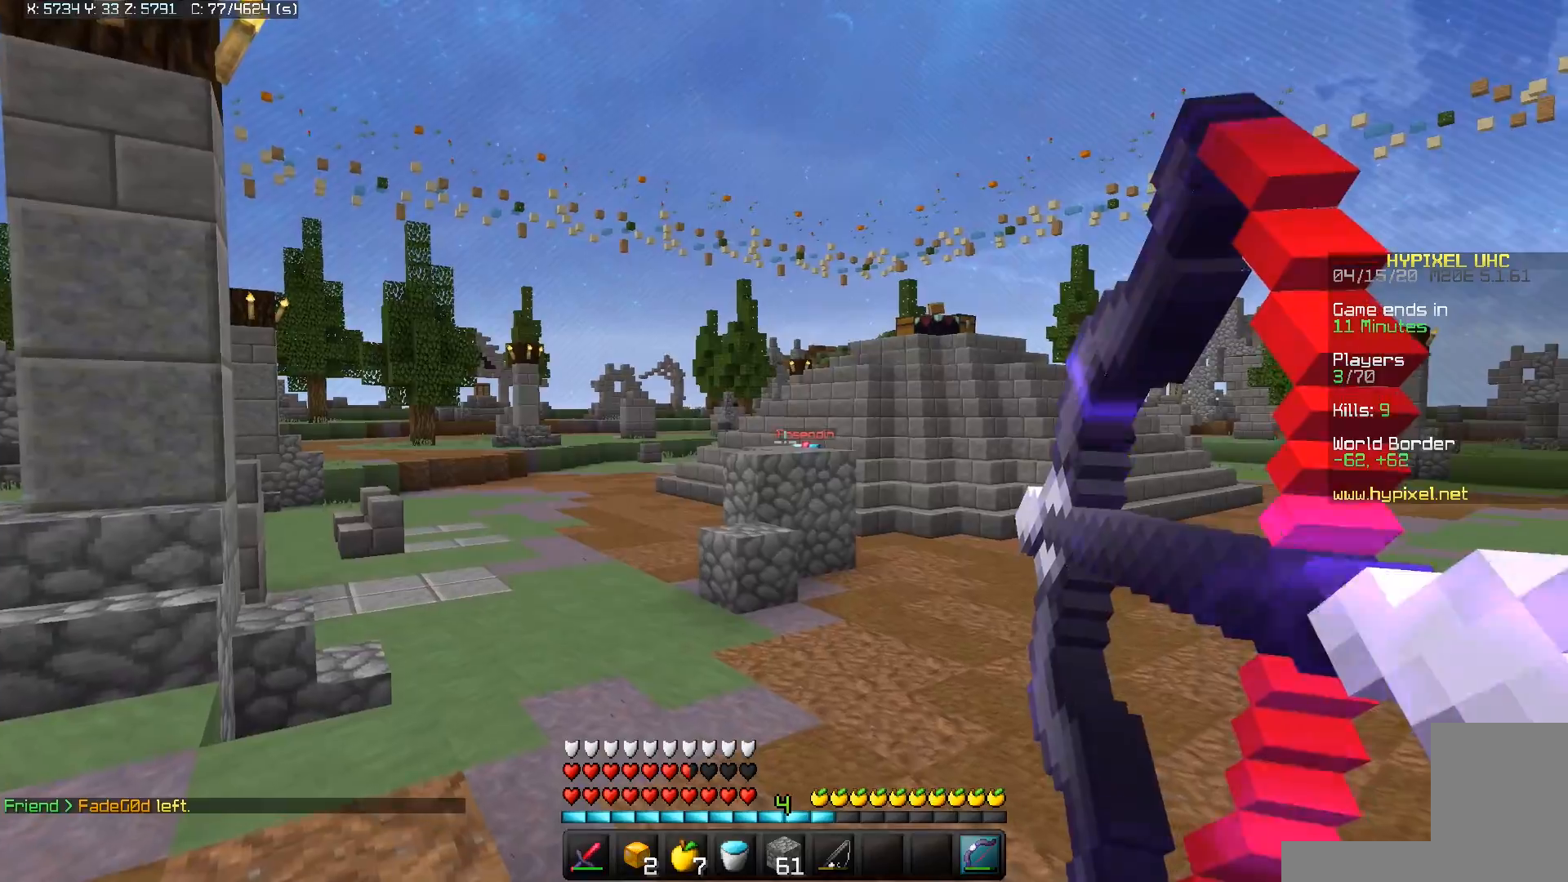
{"keys": ["a", "w"], "mouse": ["right"], "events": []}
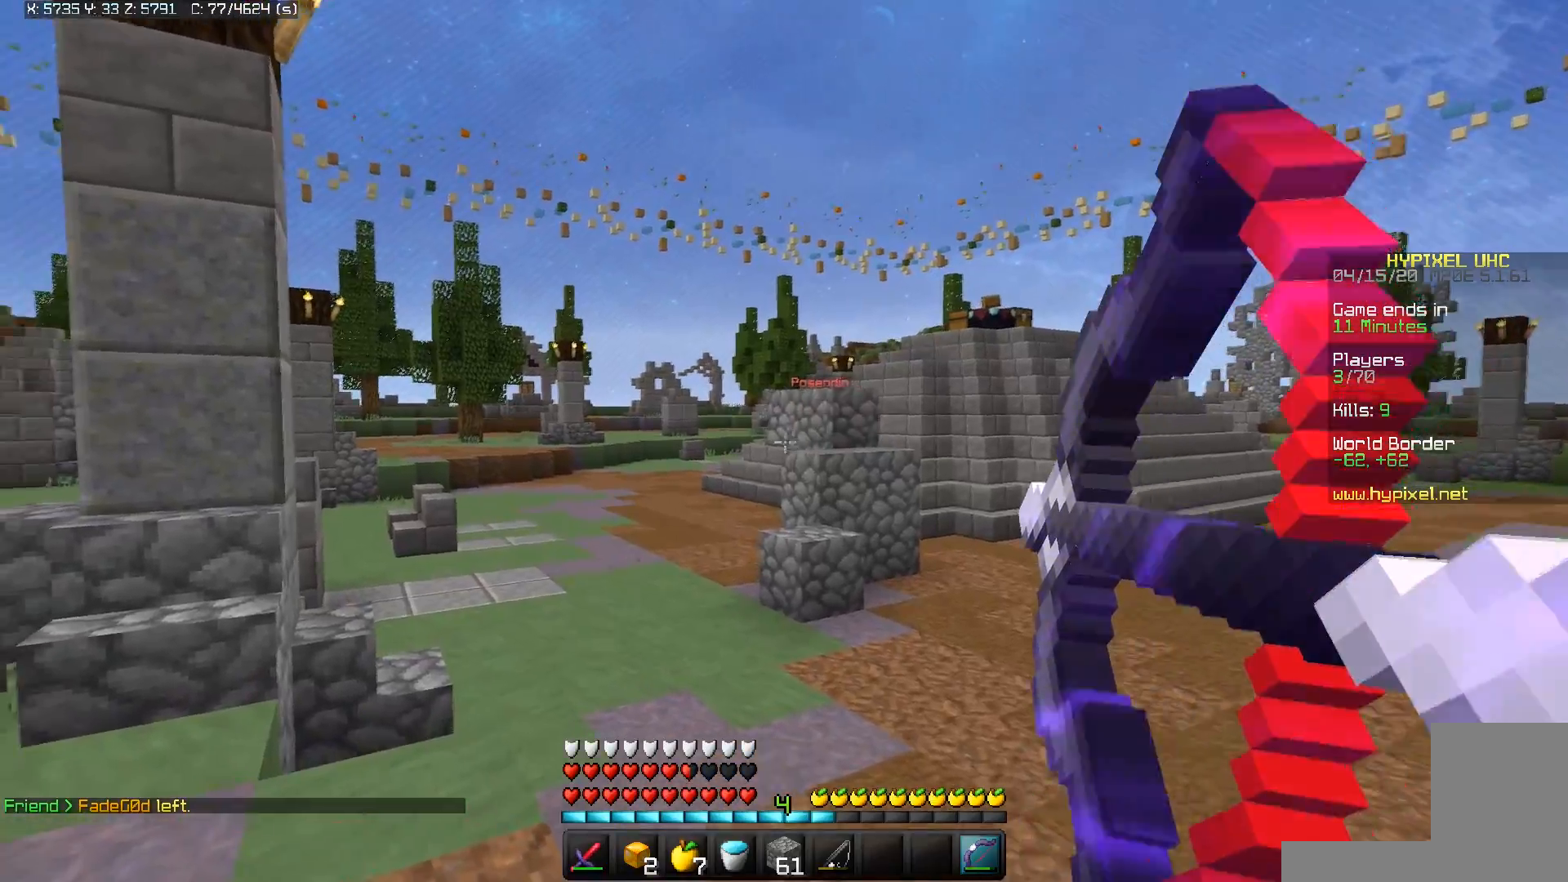
{"keys": ["a", "w"], "mouse": ["right"], "events": []}
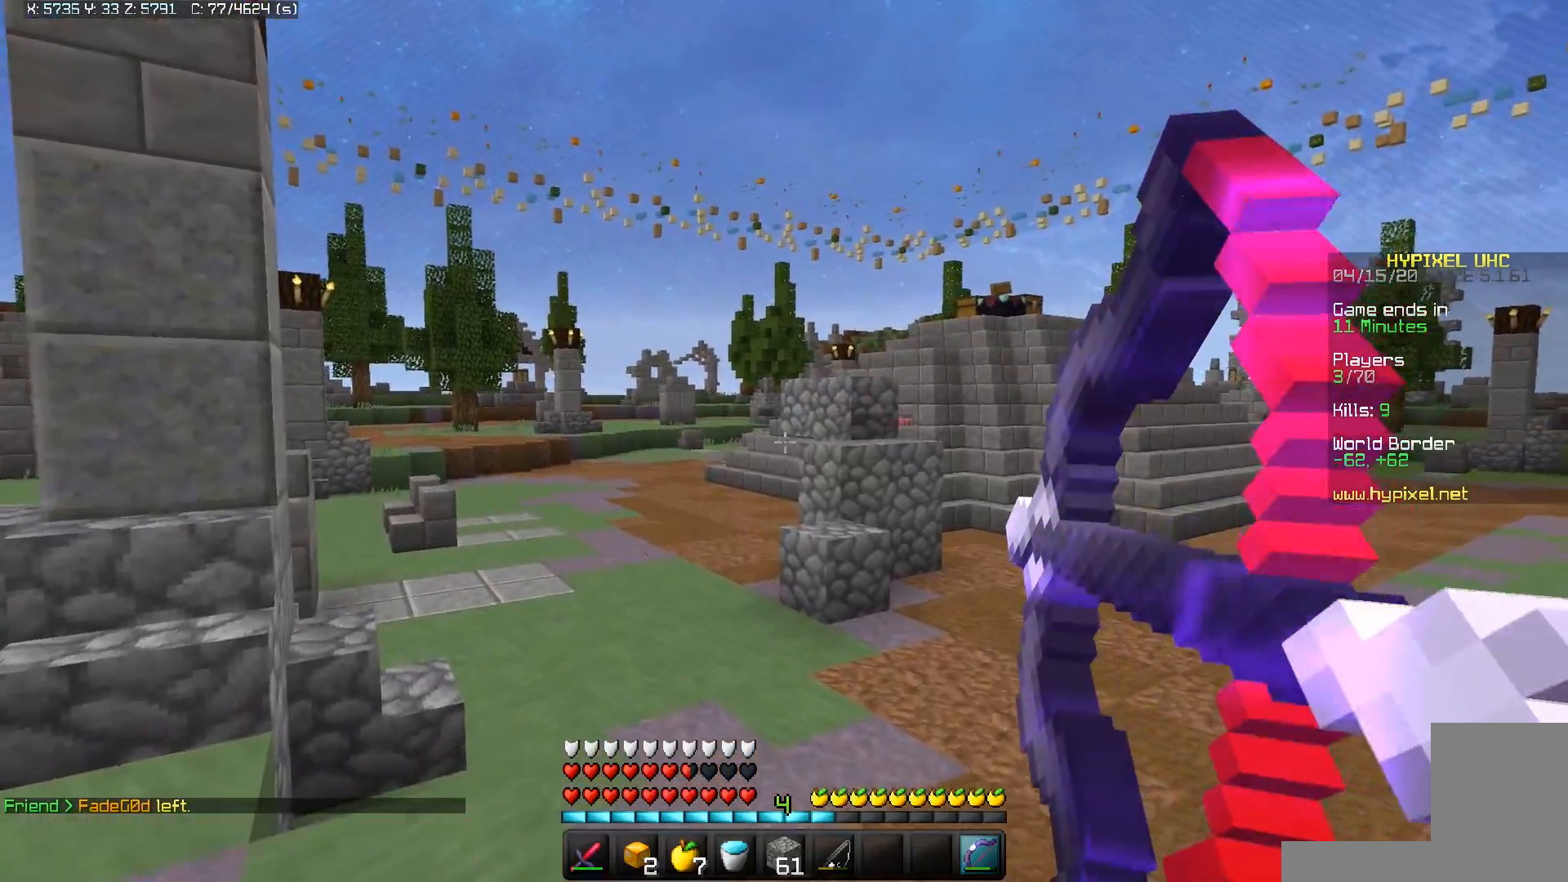
{"keys": ["a", "w"], "mouse": ["right"], "events": [[117, "a", "up"], [350, "a", "down"]]}
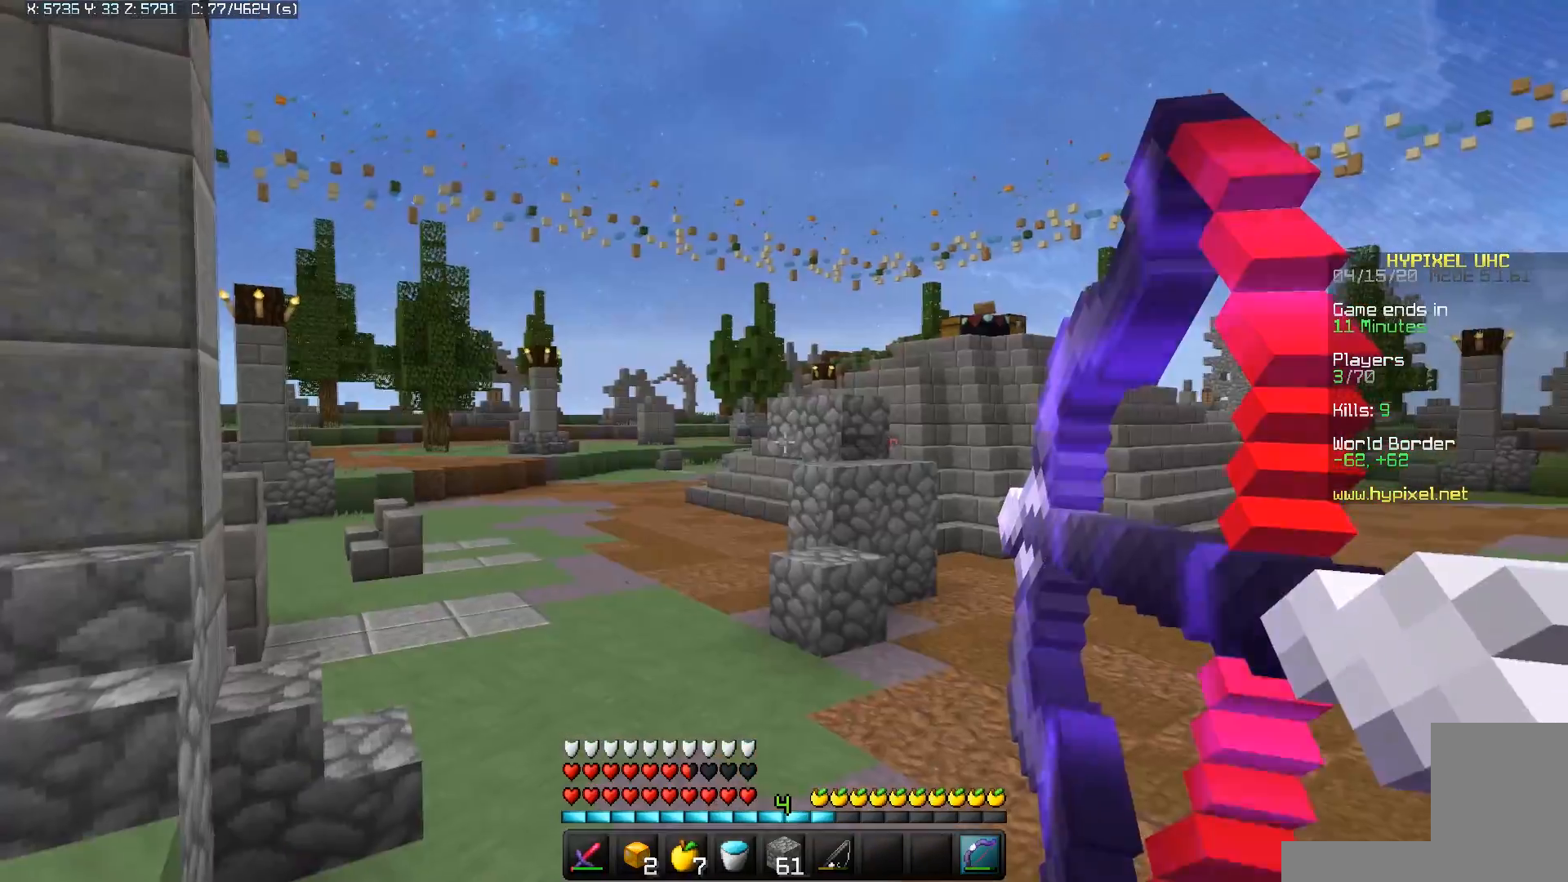
{"keys": [], "mouse": ["right"], "events": [[267, "w", "up"], [317, "a", "up"]]}
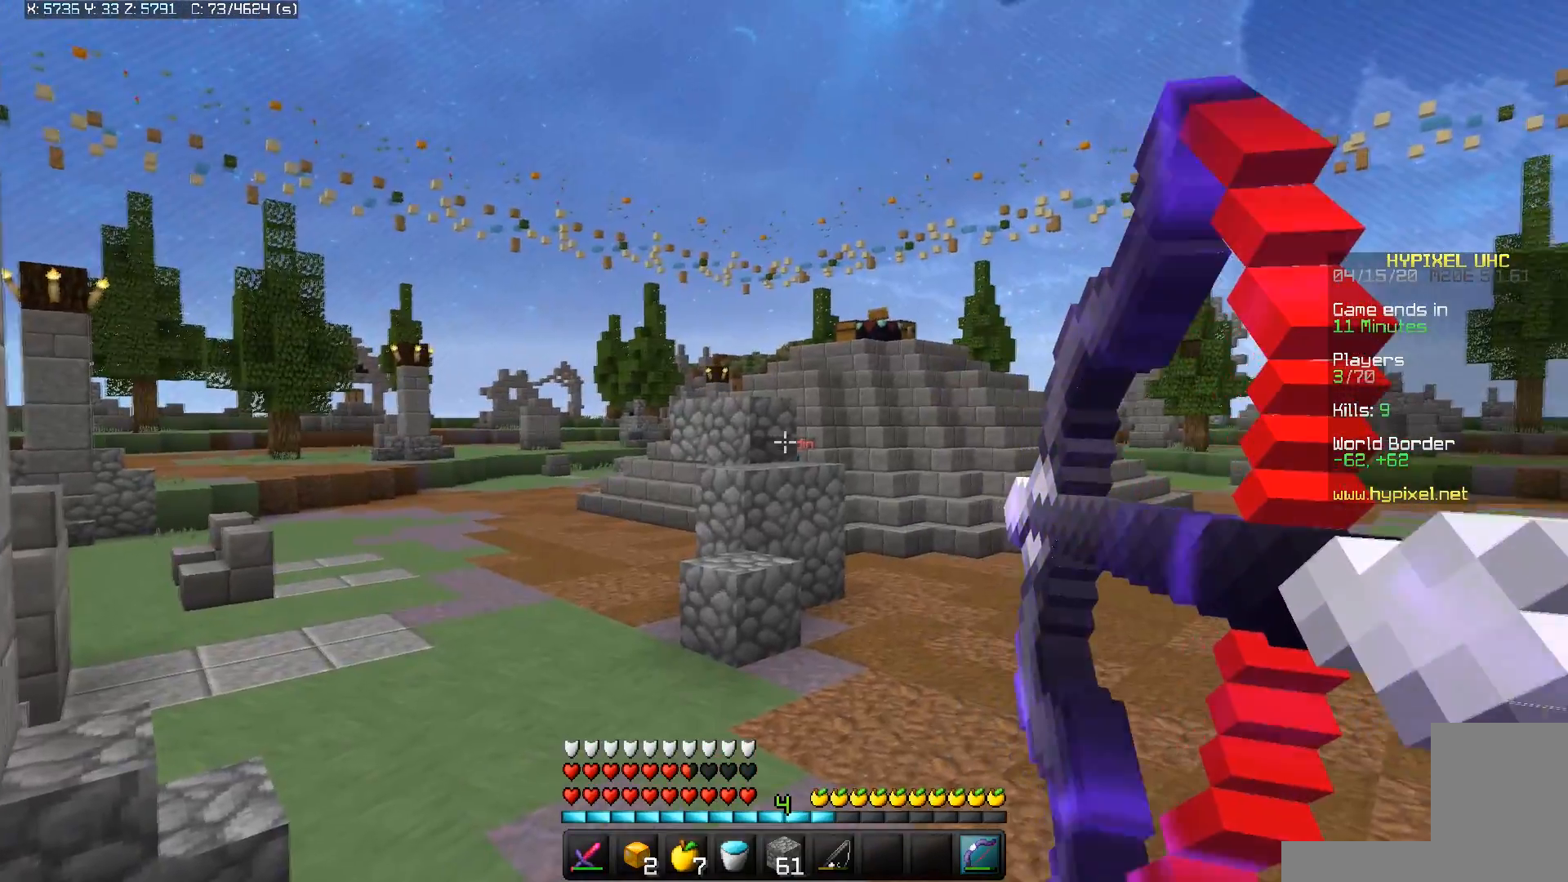
{"keys": ["a", "space", "w"], "mouse": ["right"], "events": [[200, "w", "down"], [317, "mouse_right", "up"], [350, "a", "down"], [350, "space", "down"], [500, "mouse_right", "down"]]}
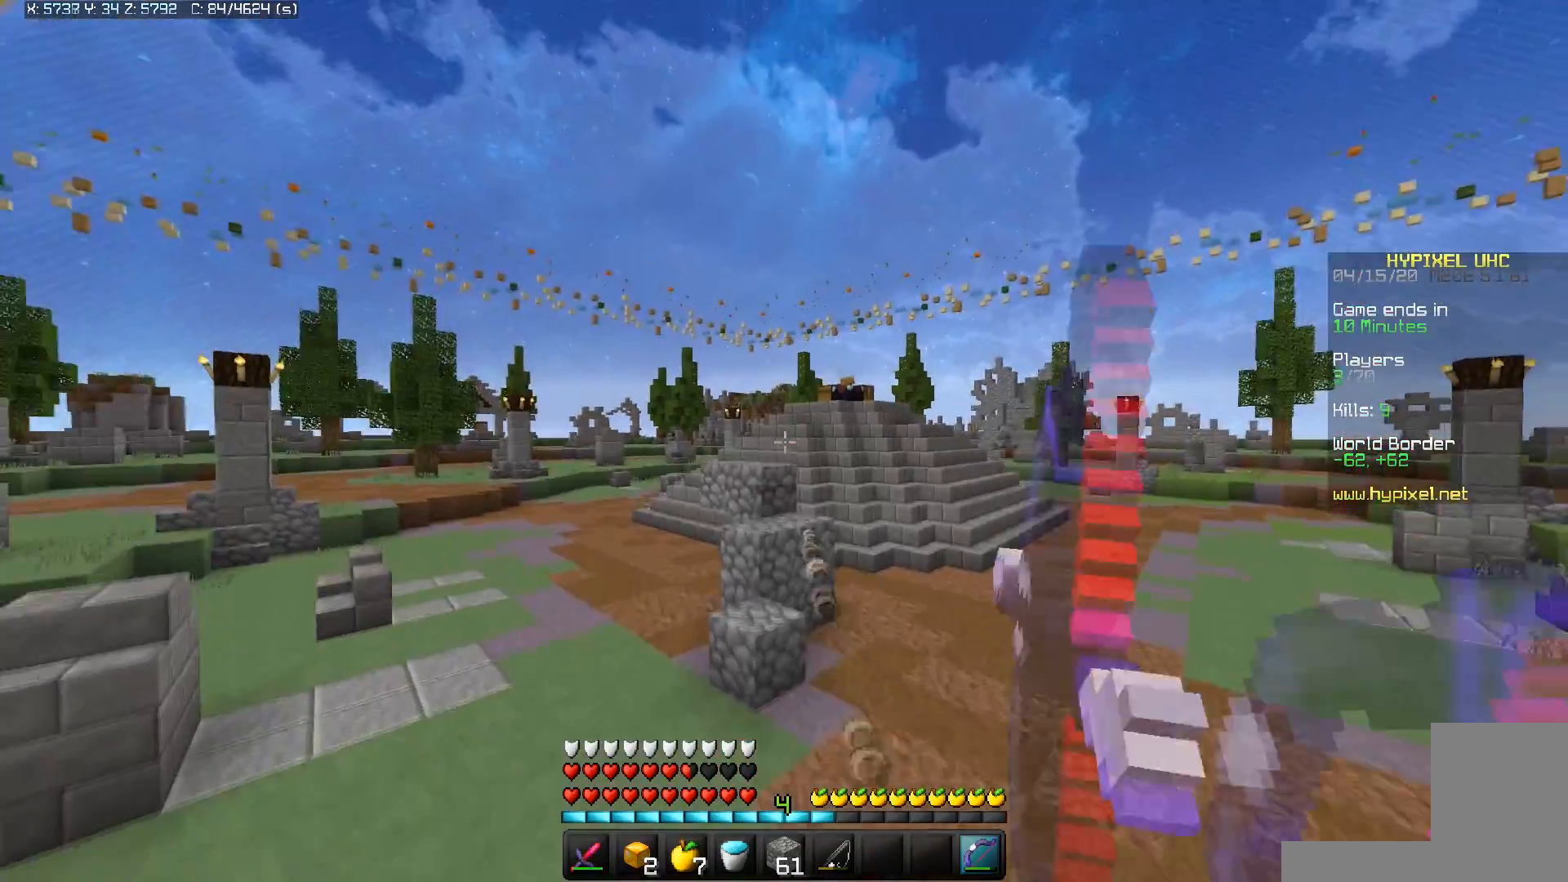
{"keys": ["a", "w"], "mouse": ["right"], "events": [[217, "space", "up"]]}
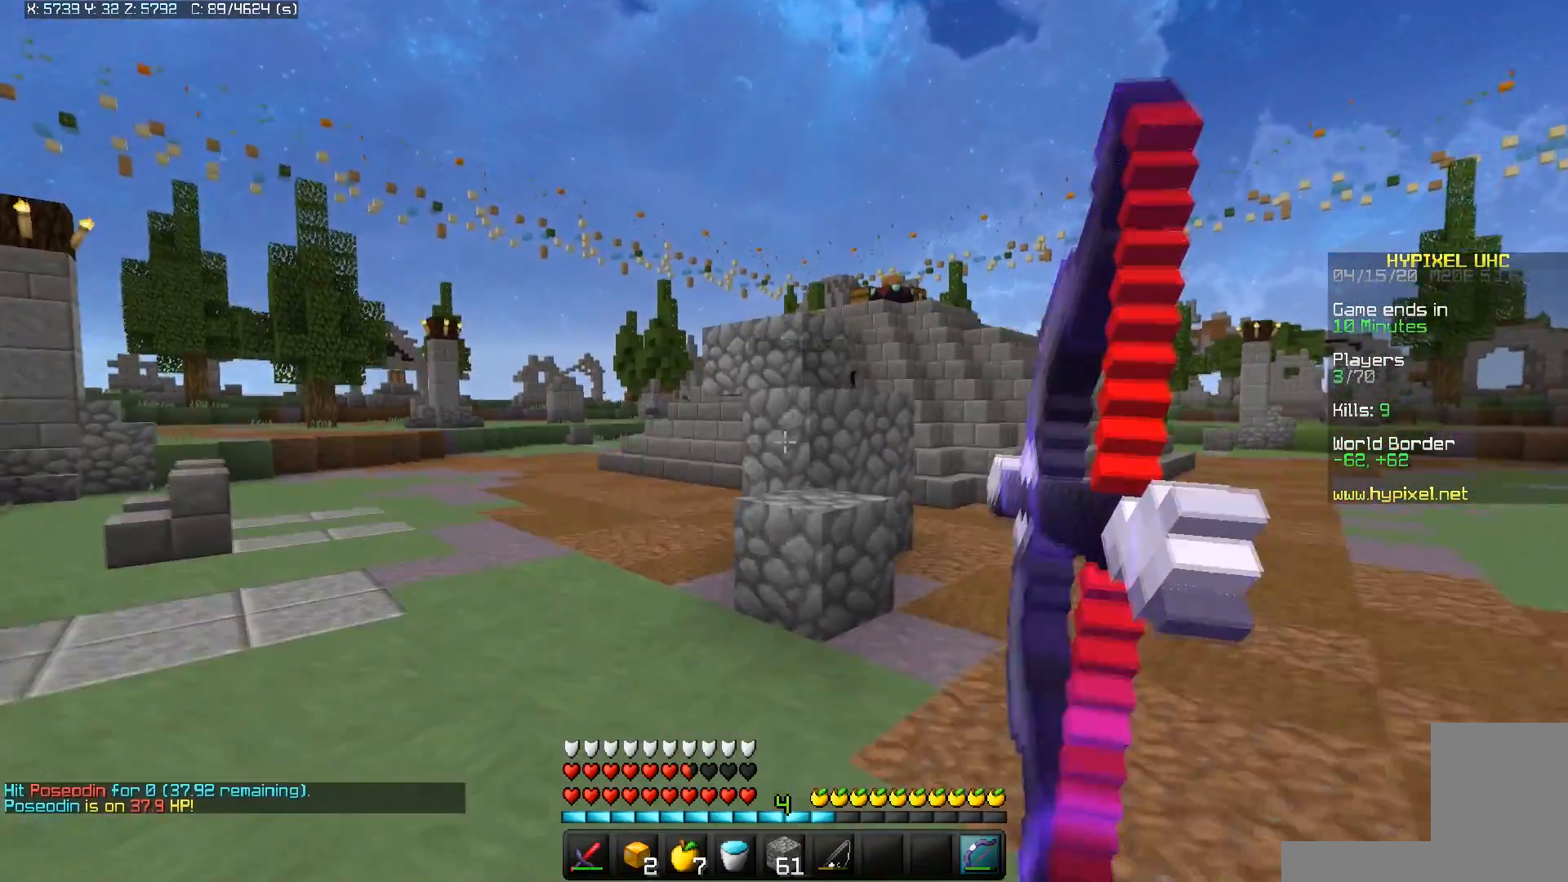
{"keys": ["a", "w"], "mouse": ["right"], "events": []}
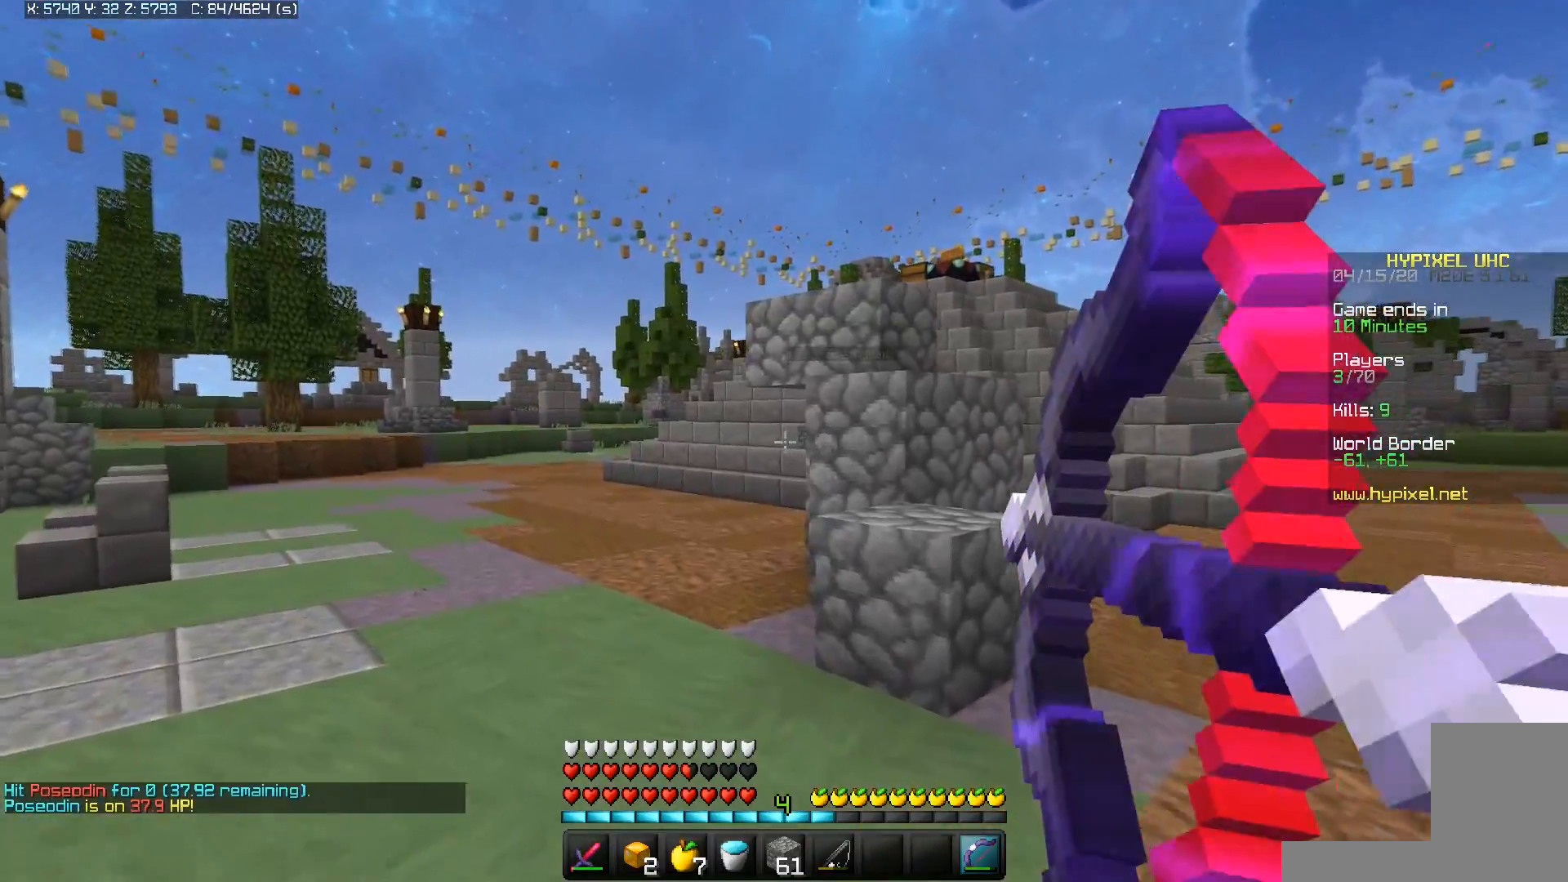
{"keys": ["a", "w"], "mouse": ["right"], "events": []}
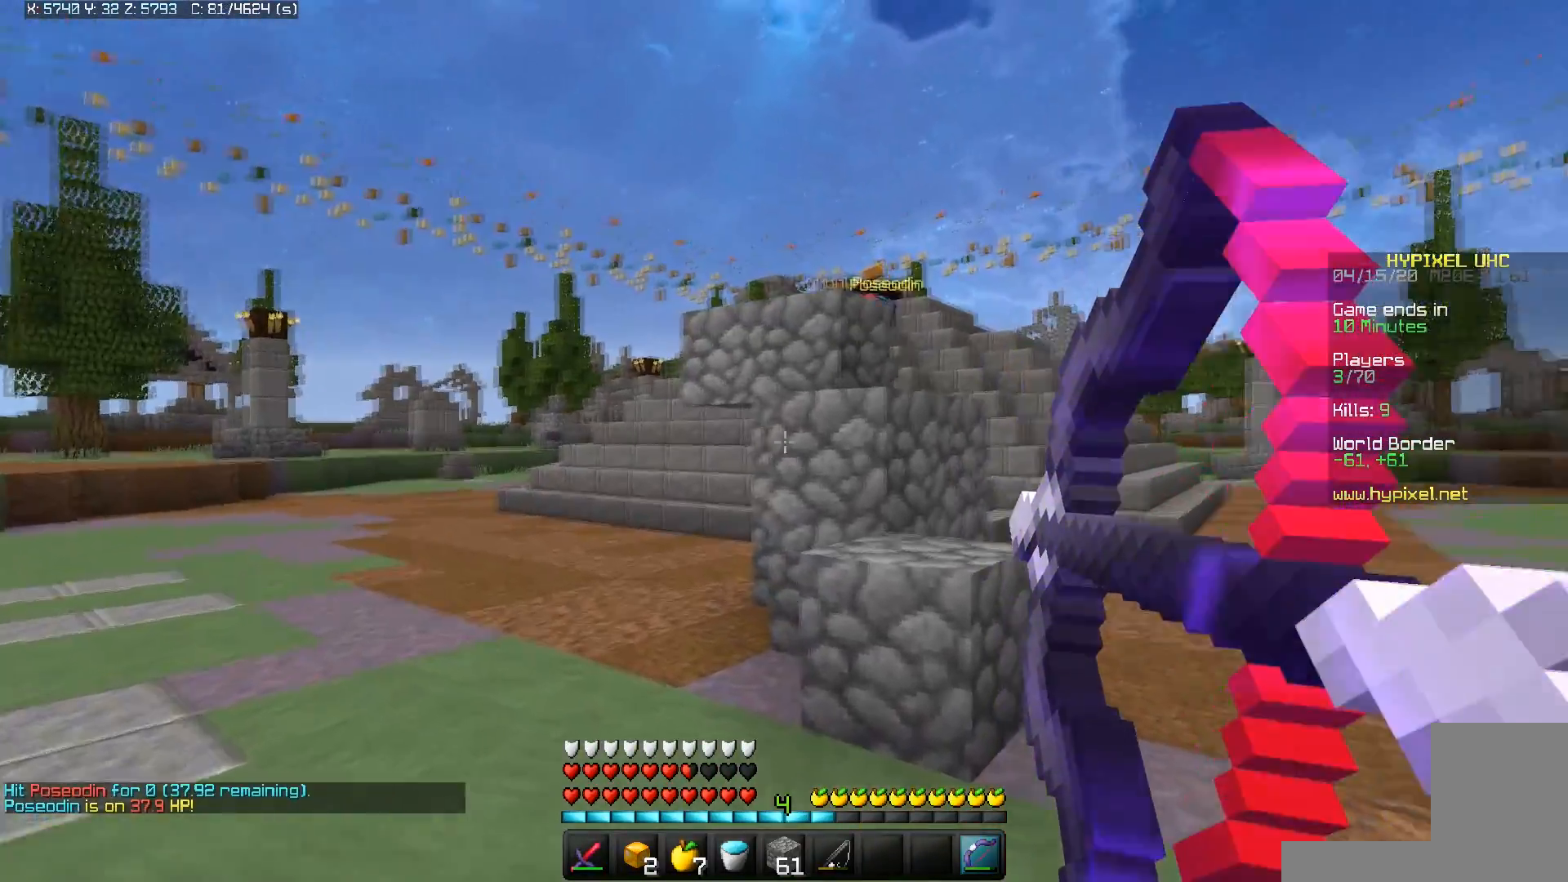
{"keys": ["space", "w"], "mouse": ["right"], "events": [[100, "d", "down"], [167, "a", "up"], [200, "space", "down"], [400, "d", "up"]]}
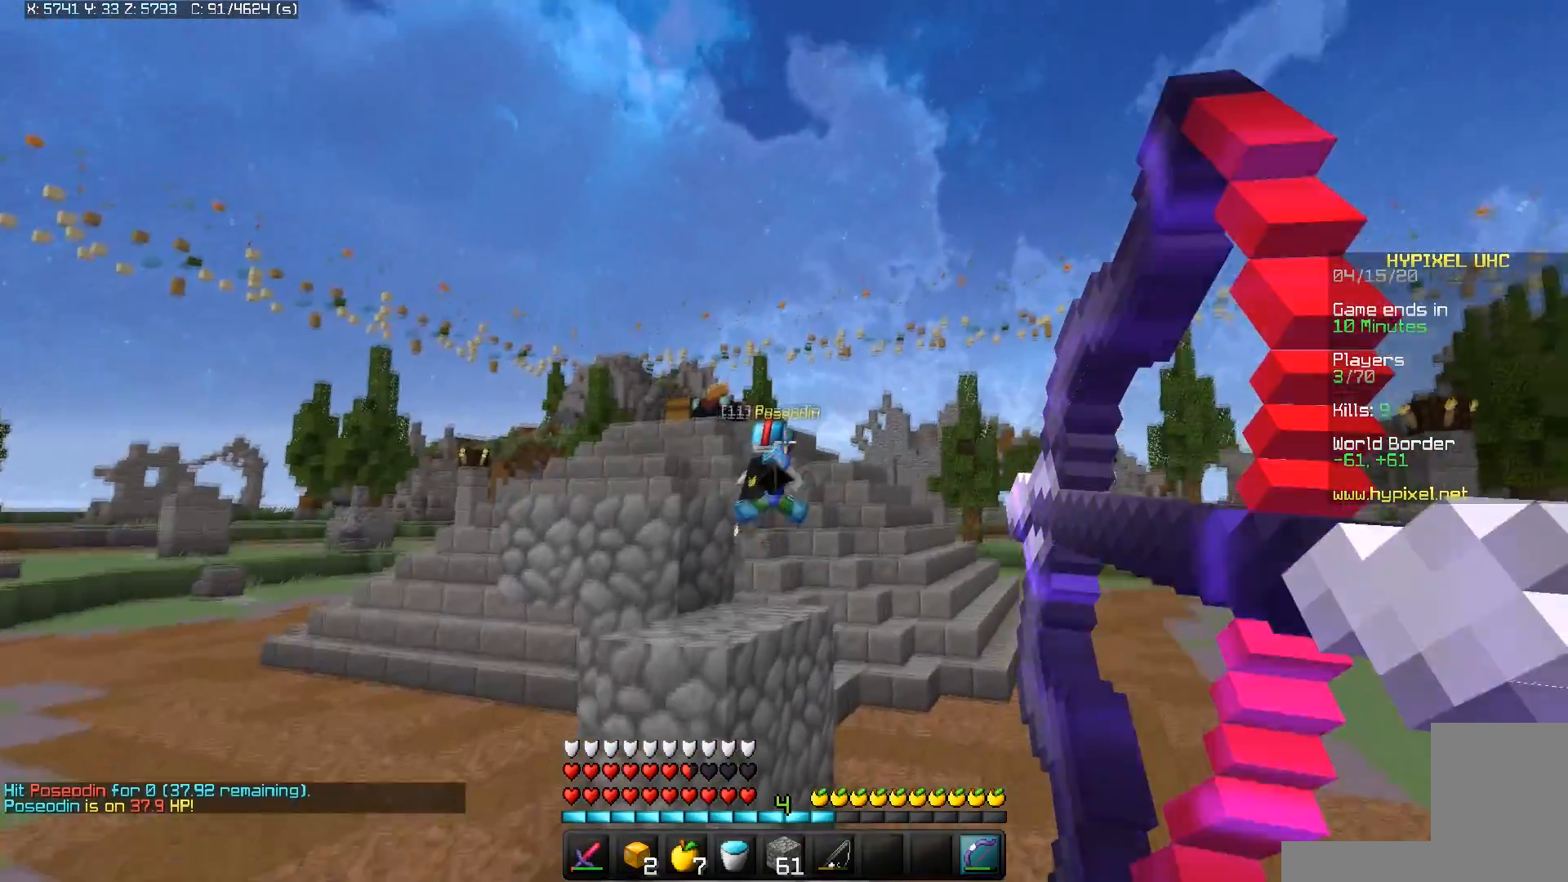
{"keys": ["d", "space", "w"], "mouse": [], "events": [[17, "space", "up"], [167, "mouse_right", "up"], [450, "space", "down"], [500, "d", "down"]]}
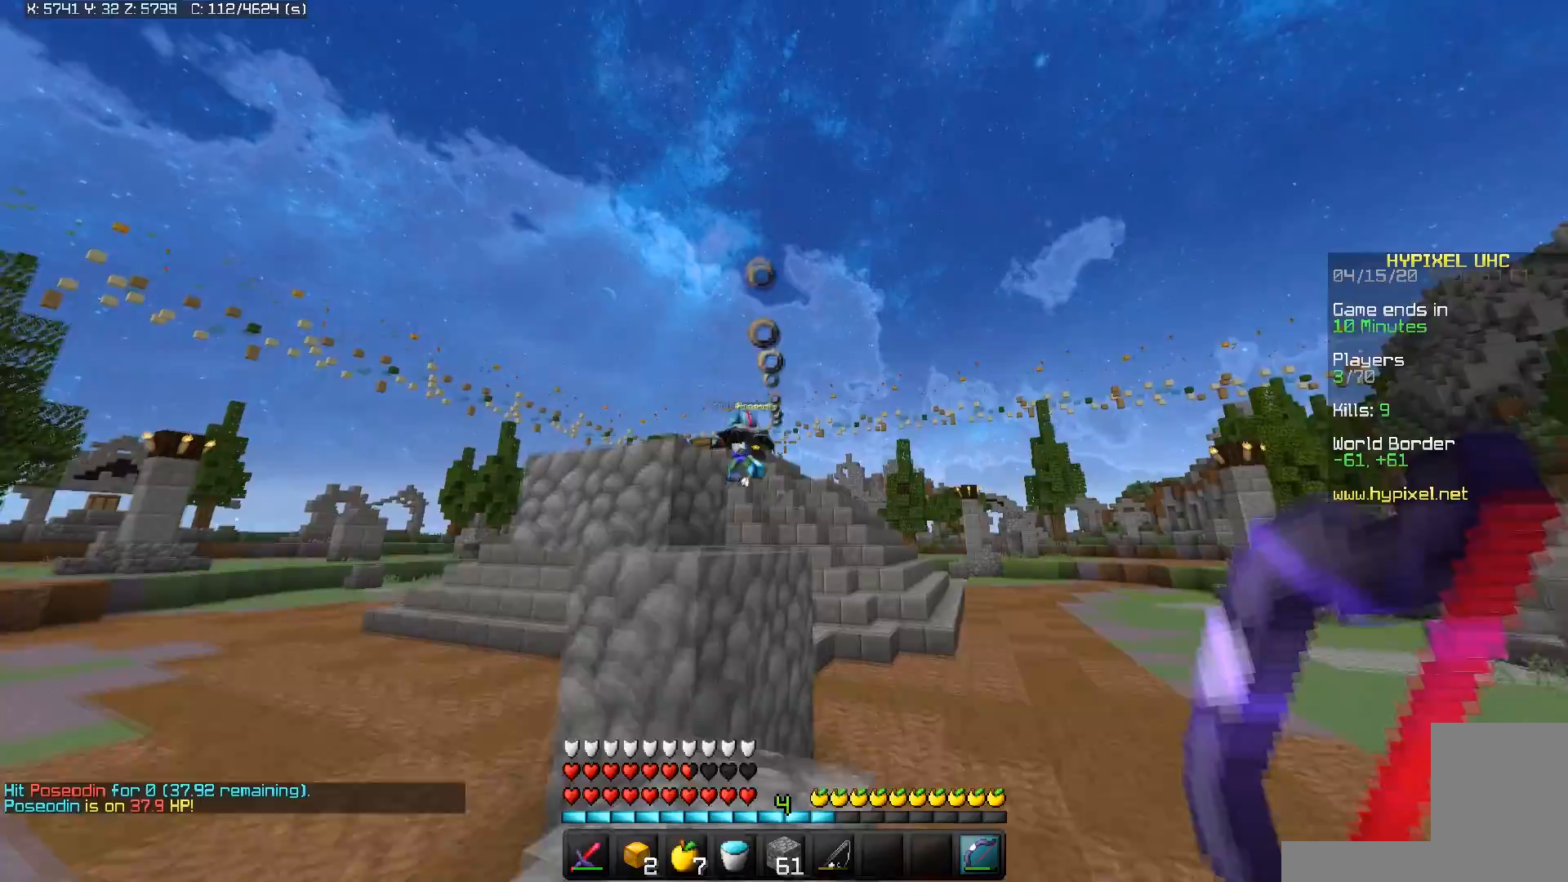
{"keys": ["space", "w"], "mouse": ["right"], "events": [[217, "space", "up"], [300, "space", "down"], [317, "d", "up"], [500, "mouse_right", "down"]]}
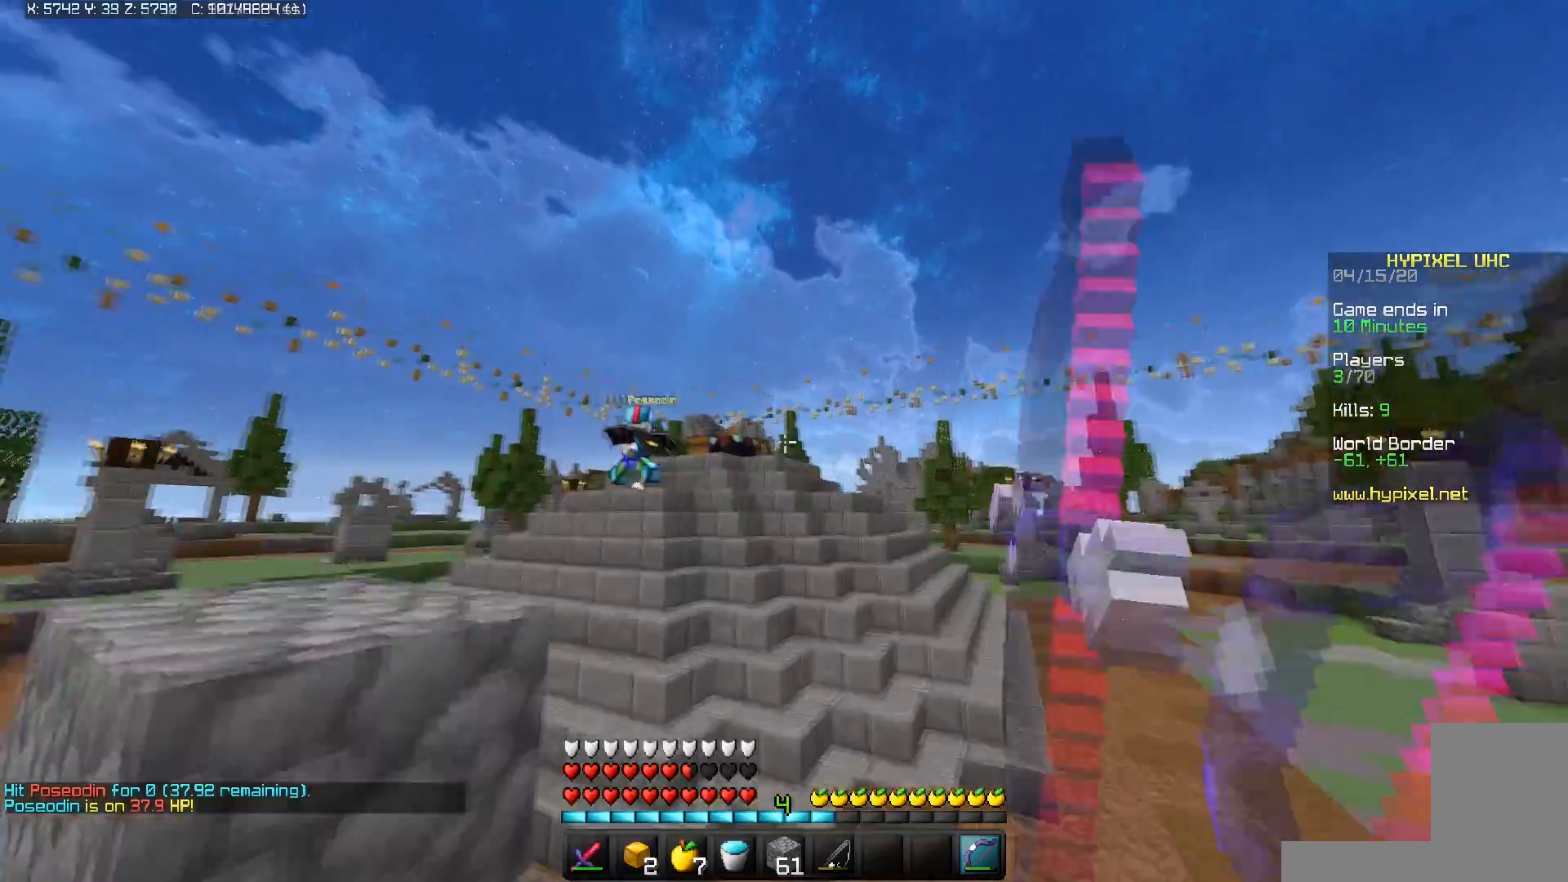
{"keys": ["w"], "mouse": ["right"], "events": [[267, "space", "up"]]}
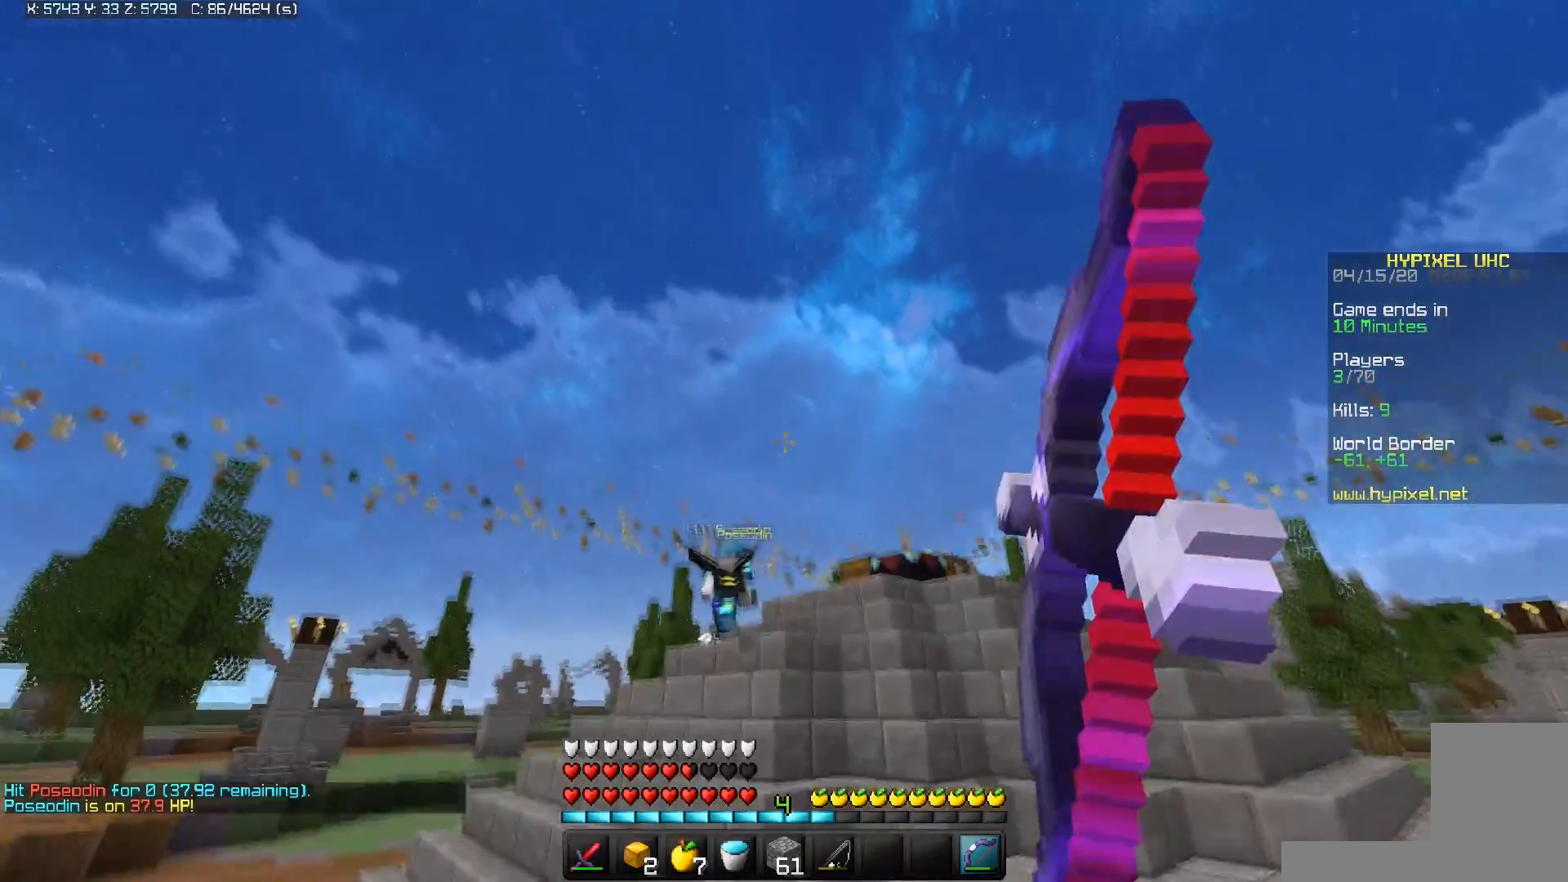
{"keys": ["w"], "mouse": [], "events": [[167, "mouse_right", "up"]]}
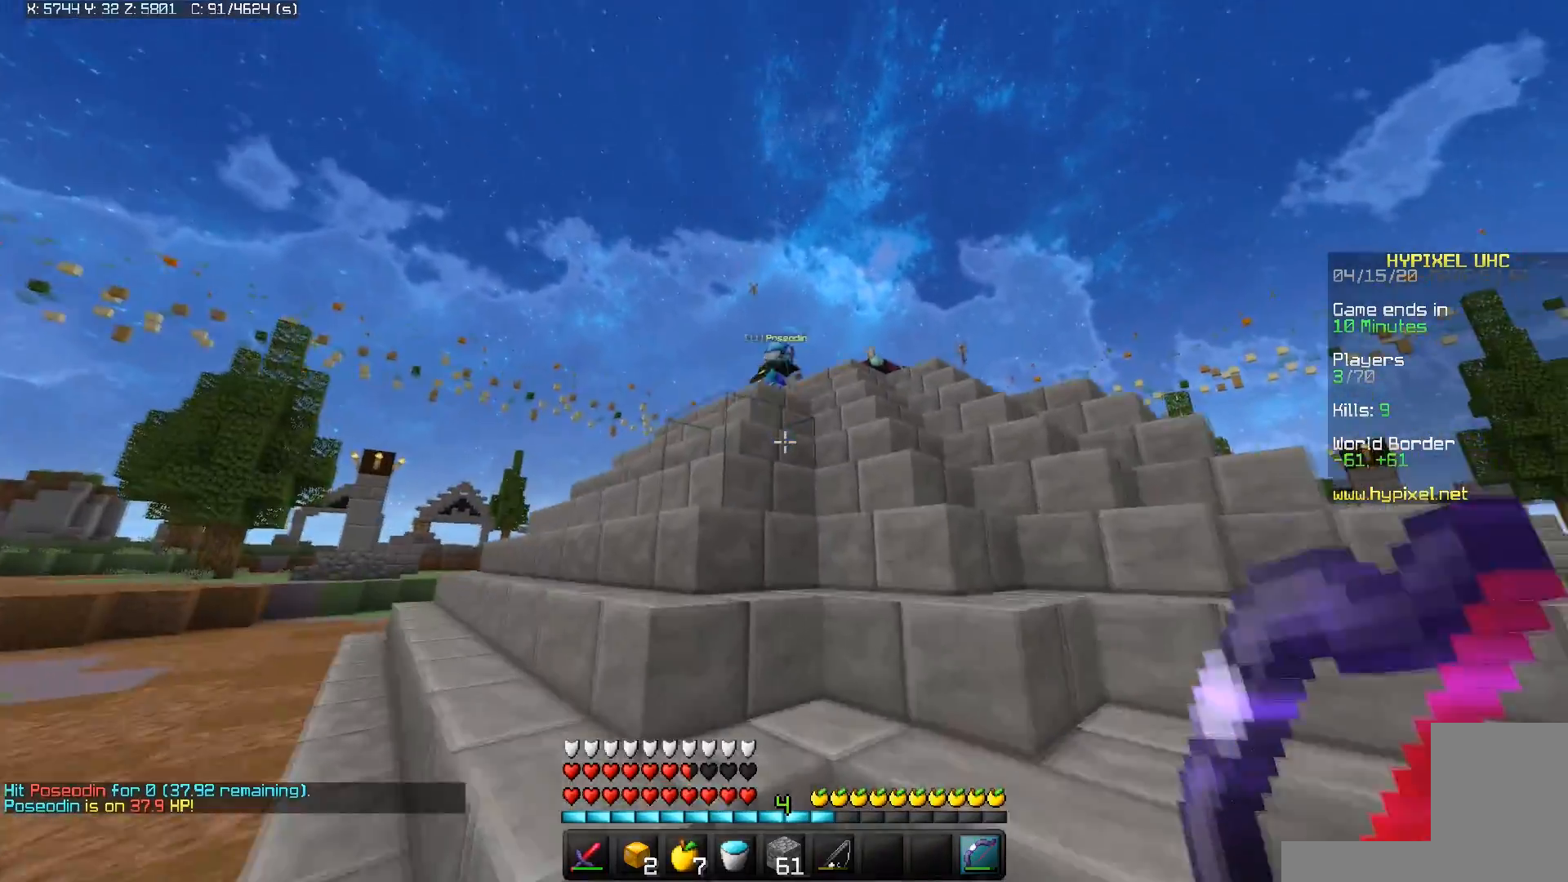
{"keys": ["a", "w"], "mouse": [], "events": [[217, "space", "down"], [300, "a", "down"], [417, "space", "up"]]}
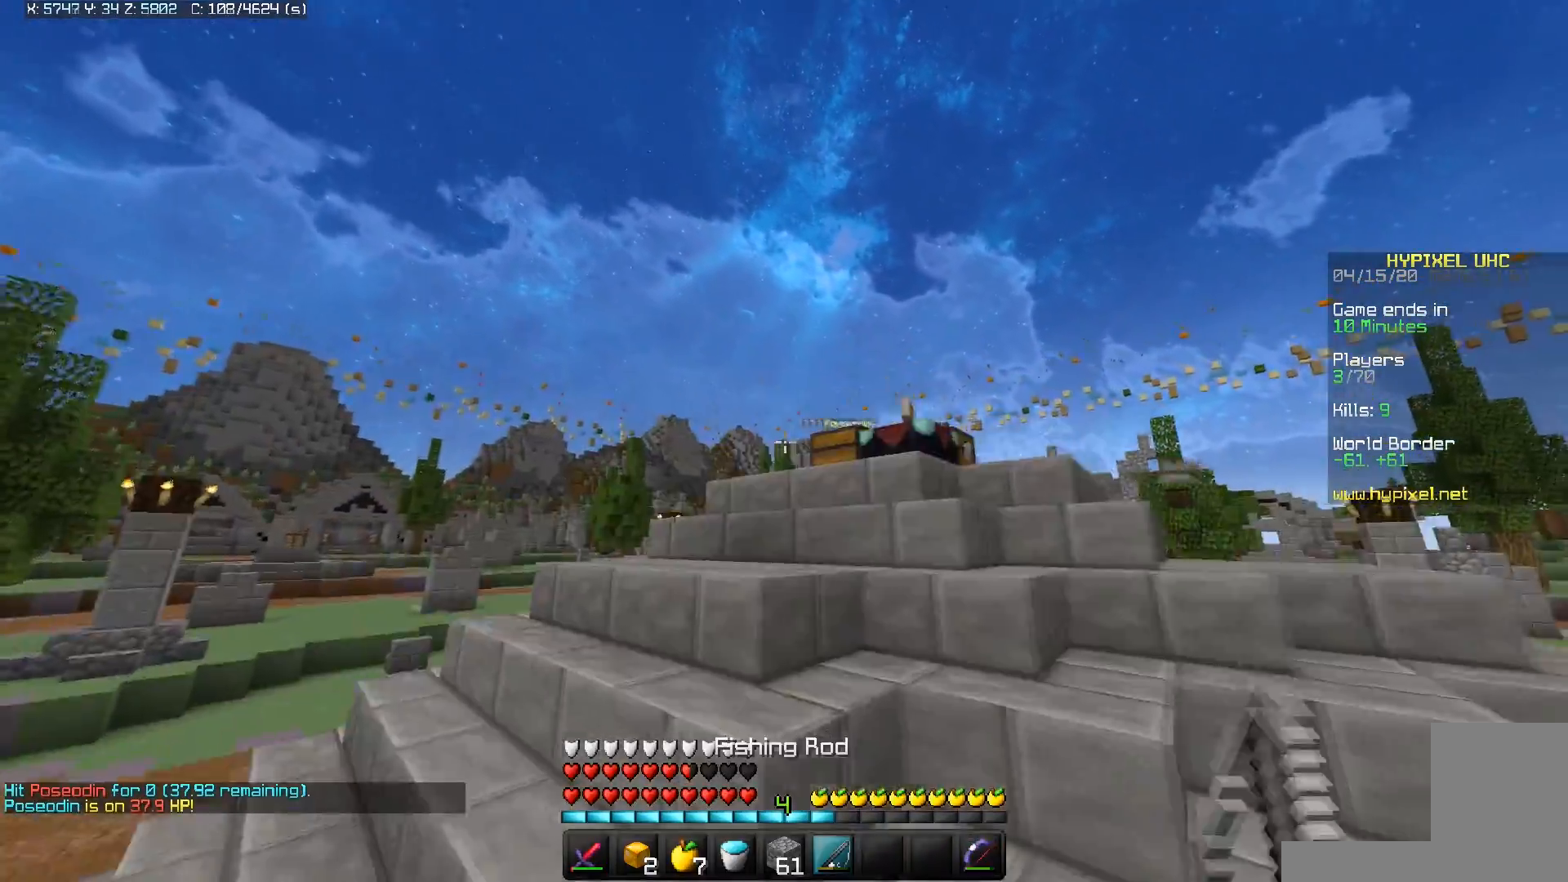
{"keys": ["a", "w"], "mouse": [], "events": [[83, "w", "up"], [200, "d", "down"], [267, "a", "up"], [350, "a", "down"], [417, "d", "up"], [450, "w", "down"]]}
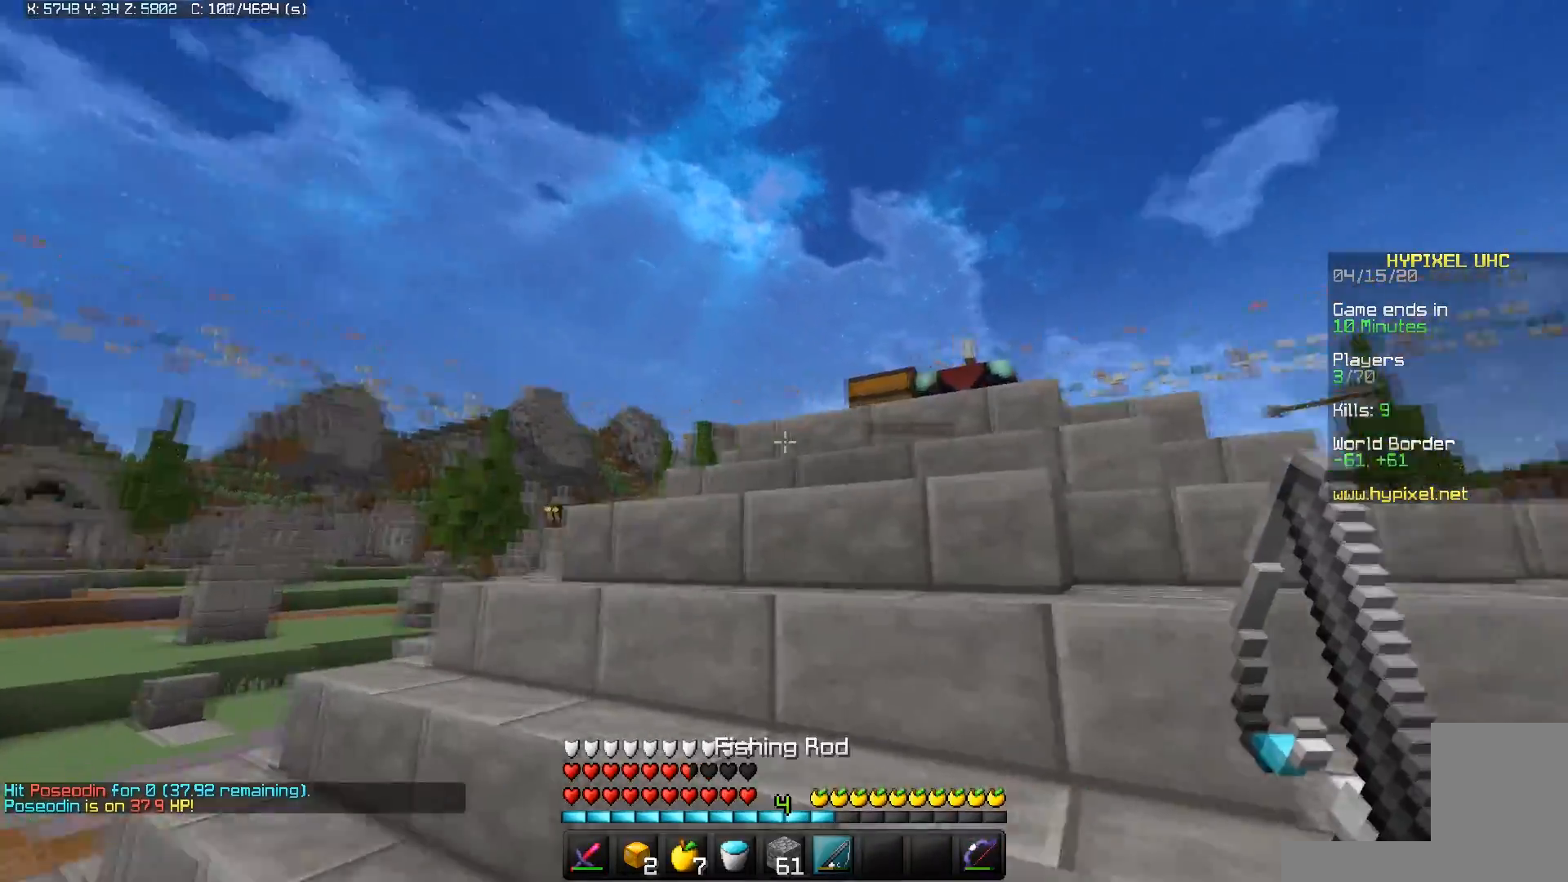
{"keys": ["d", "s"], "mouse": [], "events": [[133, "w", "up"], [217, "a", "up"], [217, "s", "down"], [250, "d", "down"]]}
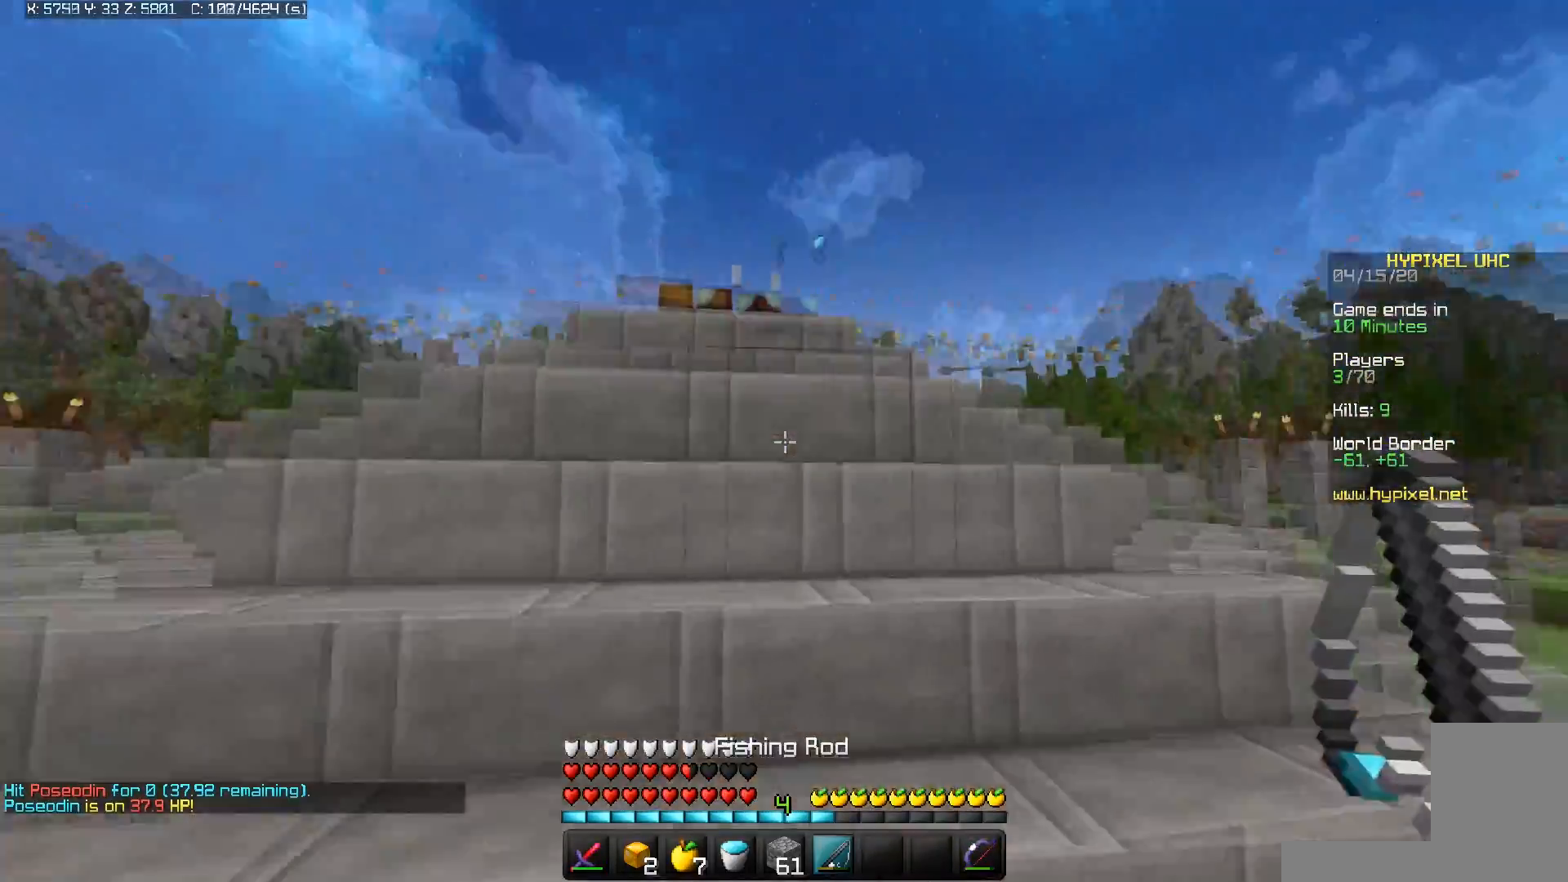
{"keys": ["a", "s"], "mouse": ["left", "right"], "events": [[17, "d", "up"], [100, "mouse_left", "down"], [100, "mouse_right", "down"], [350, "a", "down"]]}
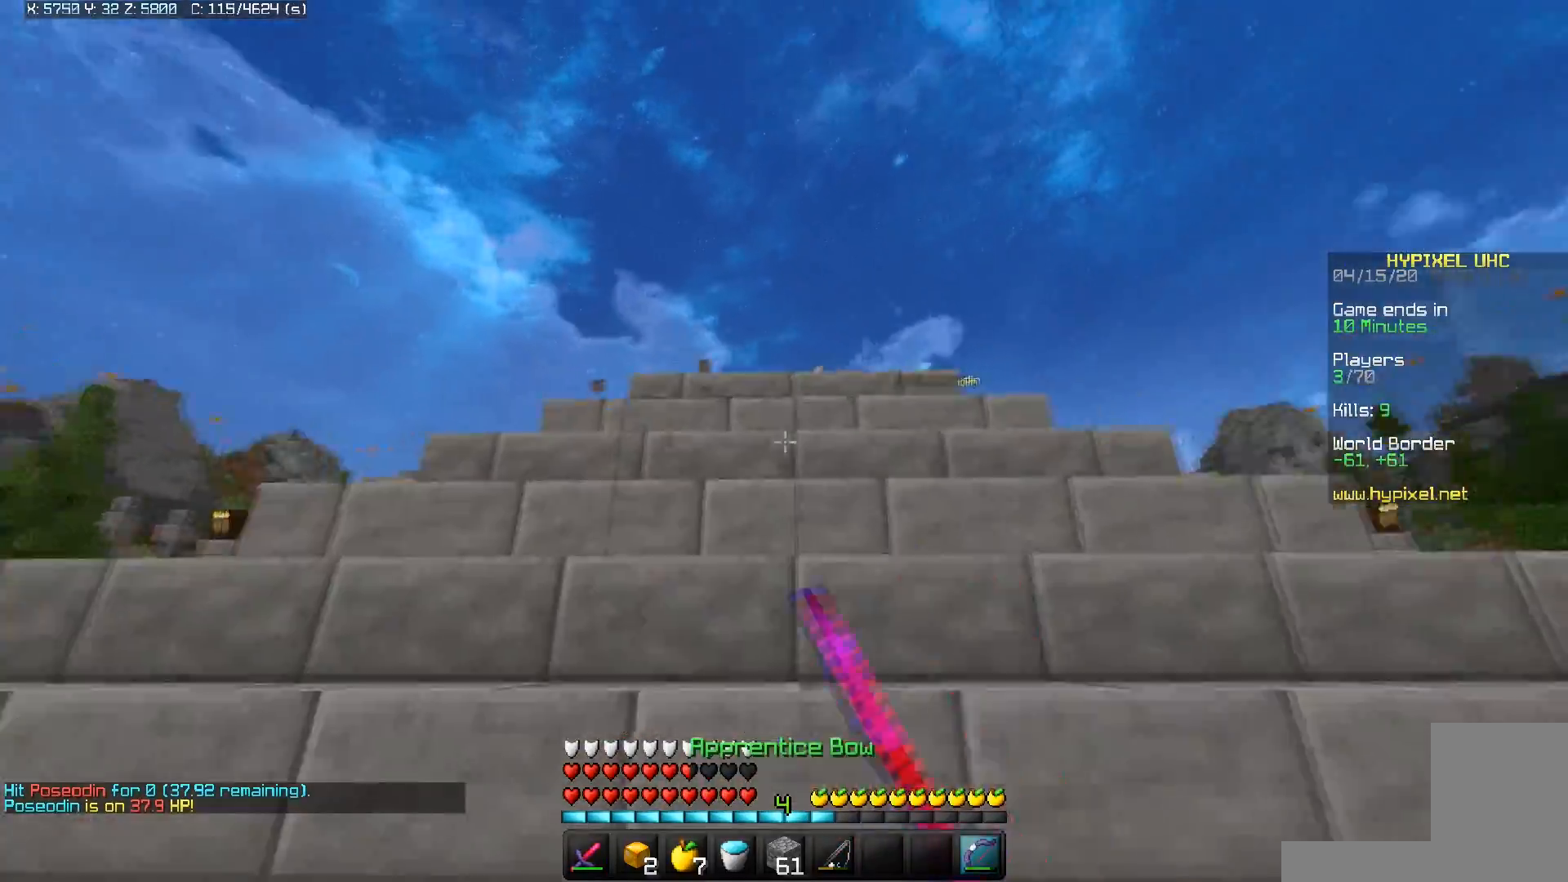
{"keys": ["s"], "mouse": ["left", "right"], "events": [[17, "s", "up"], [250, "s", "down"], [417, "a", "up"]]}
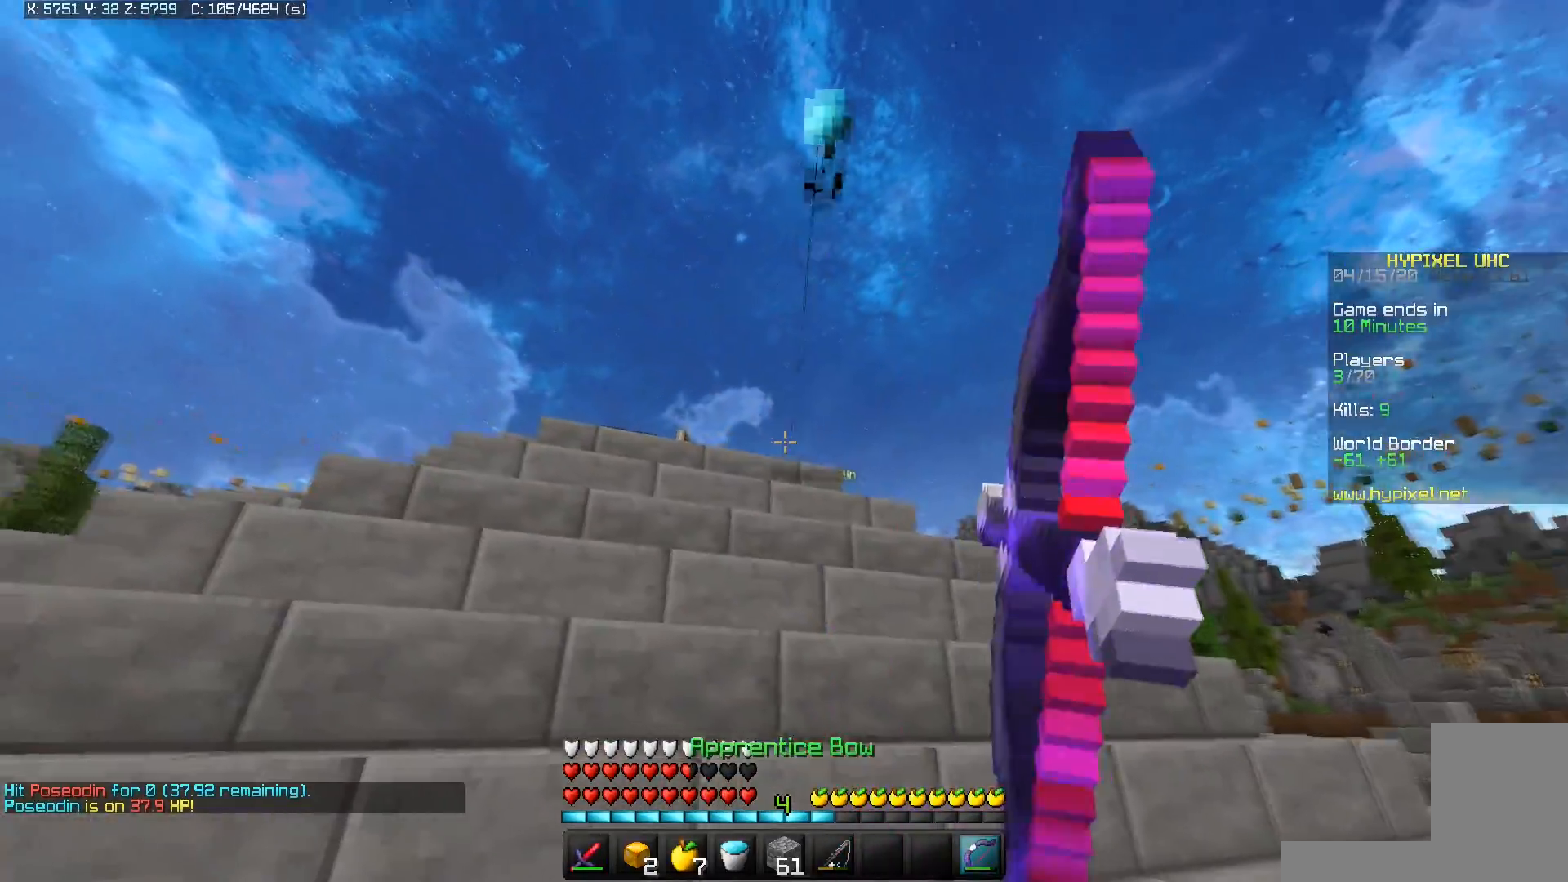
{"keys": ["a", "w"], "mouse": ["right"], "events": [[17, "mouse_left", "up"], [50, "d", "down"], [250, "a", "down"], [250, "s", "up"], [367, "d", "up"], [450, "w", "down"]]}
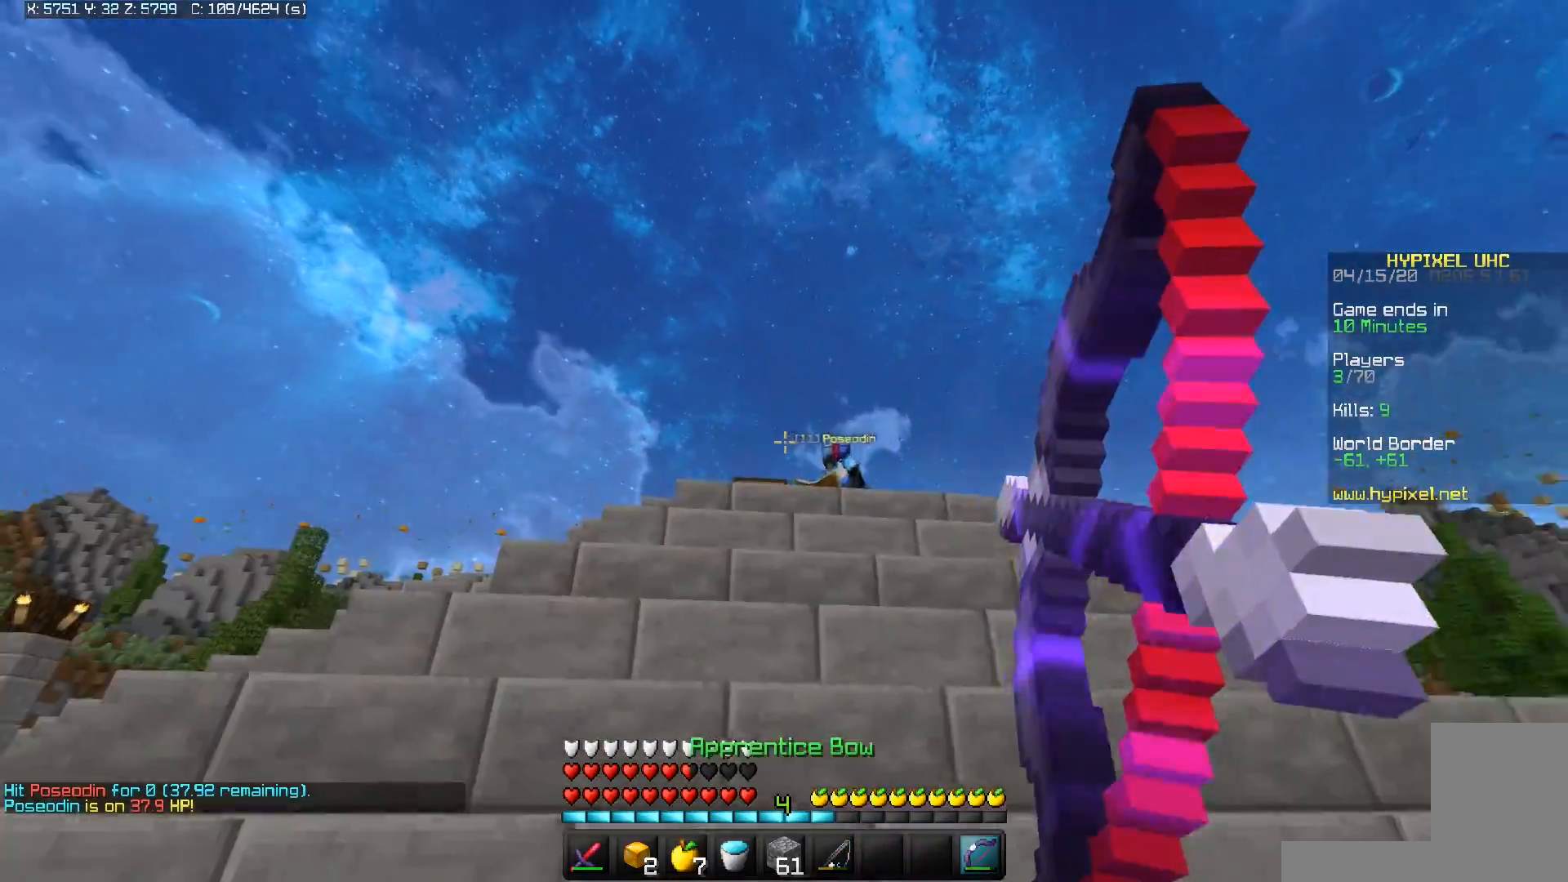
{"keys": ["w"], "mouse": ["right"], "events": [[367, "a", "up"]]}
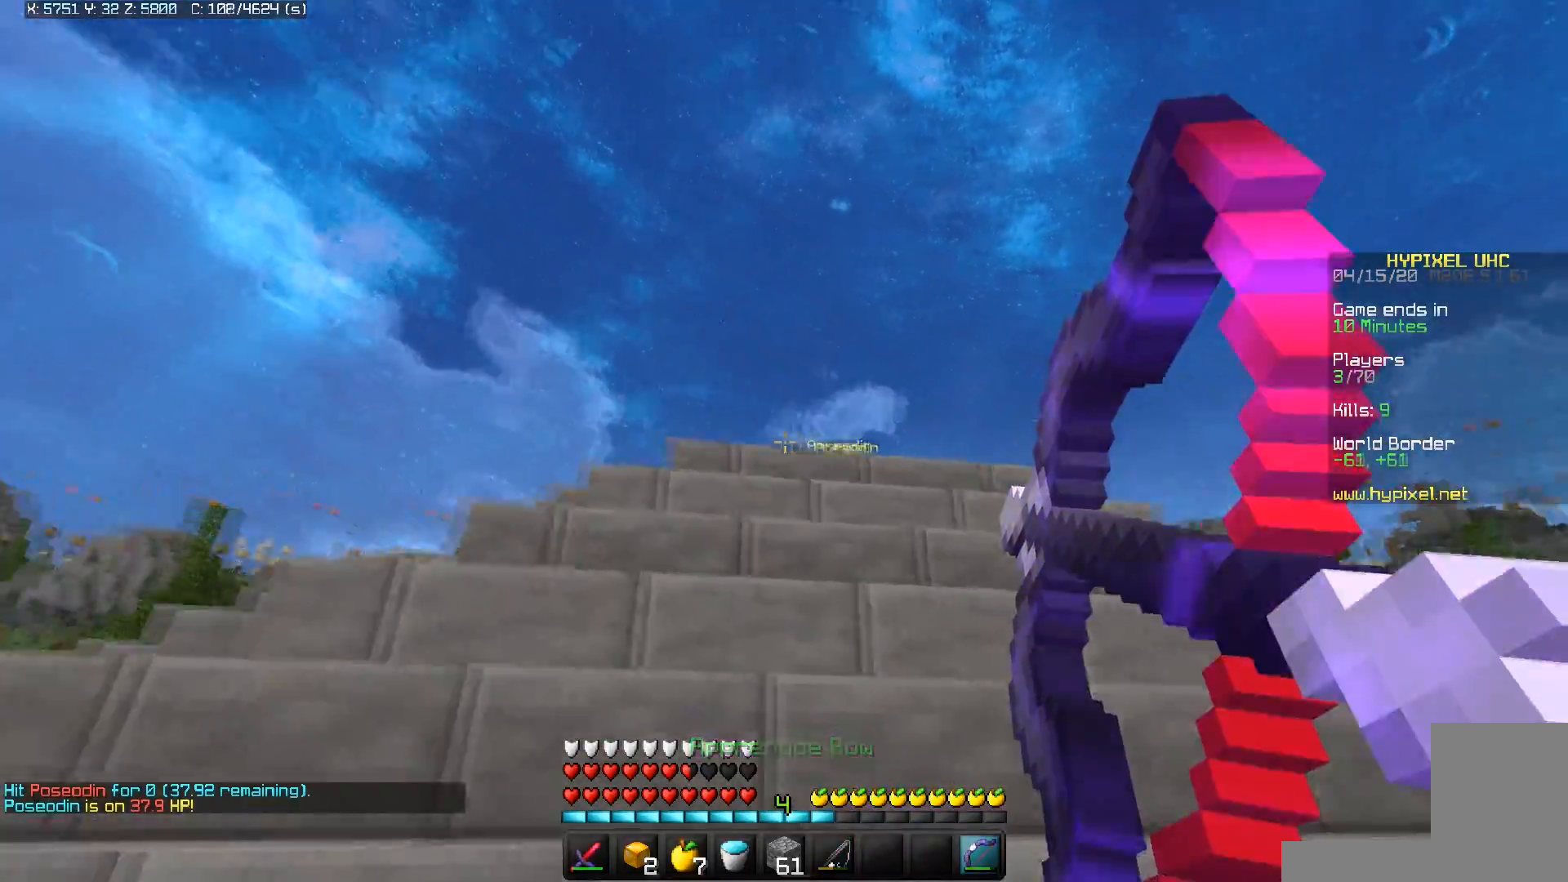
{"keys": ["w"], "mouse": [], "events": [[133, "space", "down"], [467, "mouse_right", "up"], [467, "space", "up"]]}
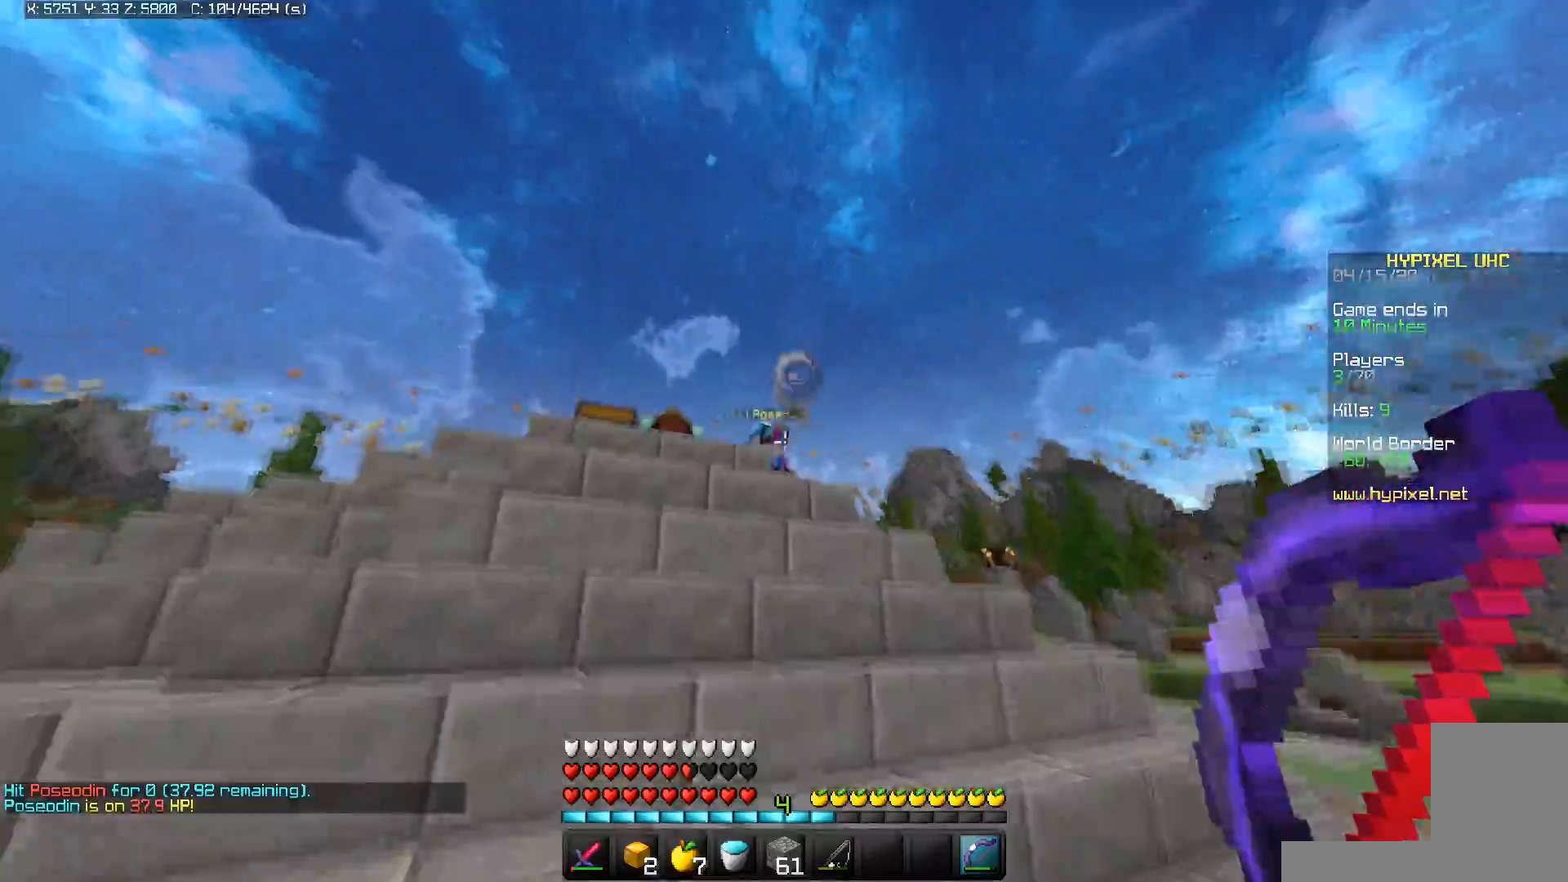
{"keys": ["a", "w"], "mouse": [], "events": [[200, "a", "down"]]}
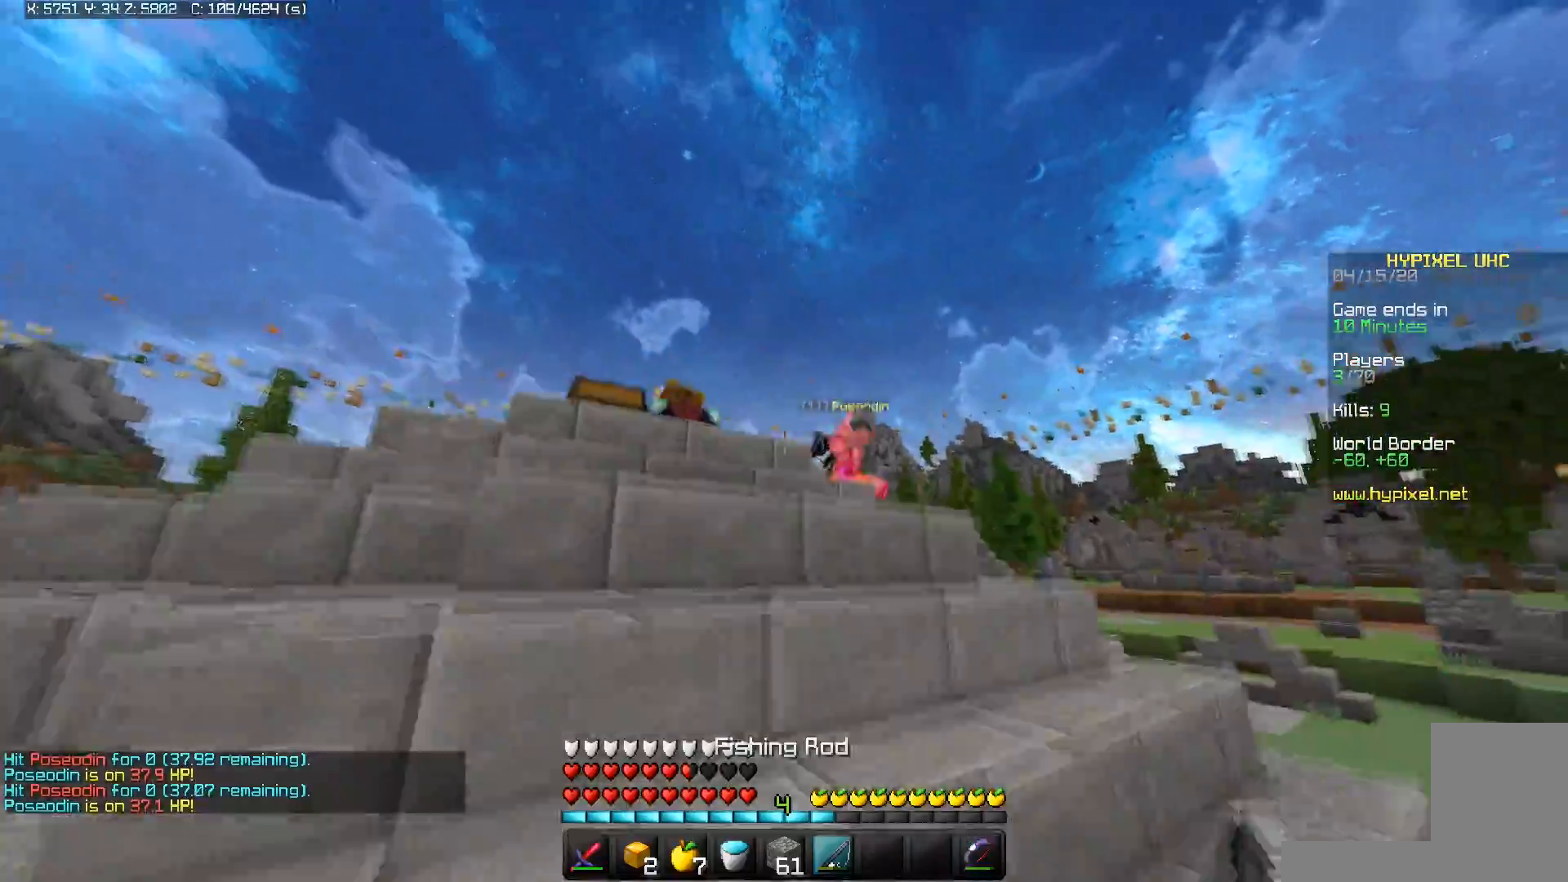
{"keys": ["a", "w"], "mouse": [], "events": []}
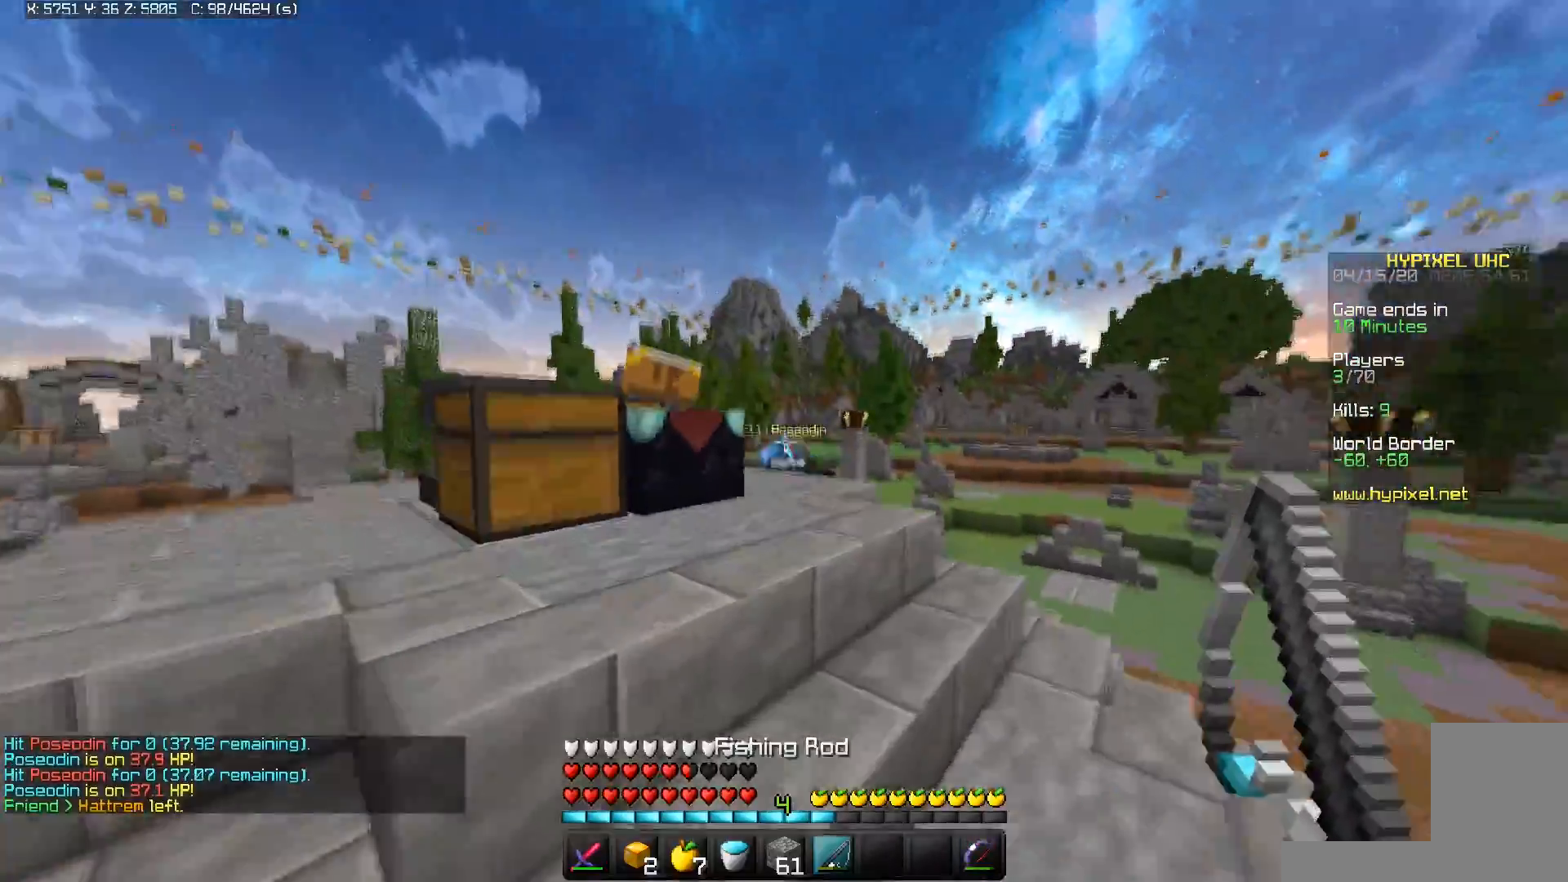
{"keys": ["d", "space", "w"], "mouse": [], "events": [[33, "a", "up"], [100, "space", "down"], [400, "d", "down"]]}
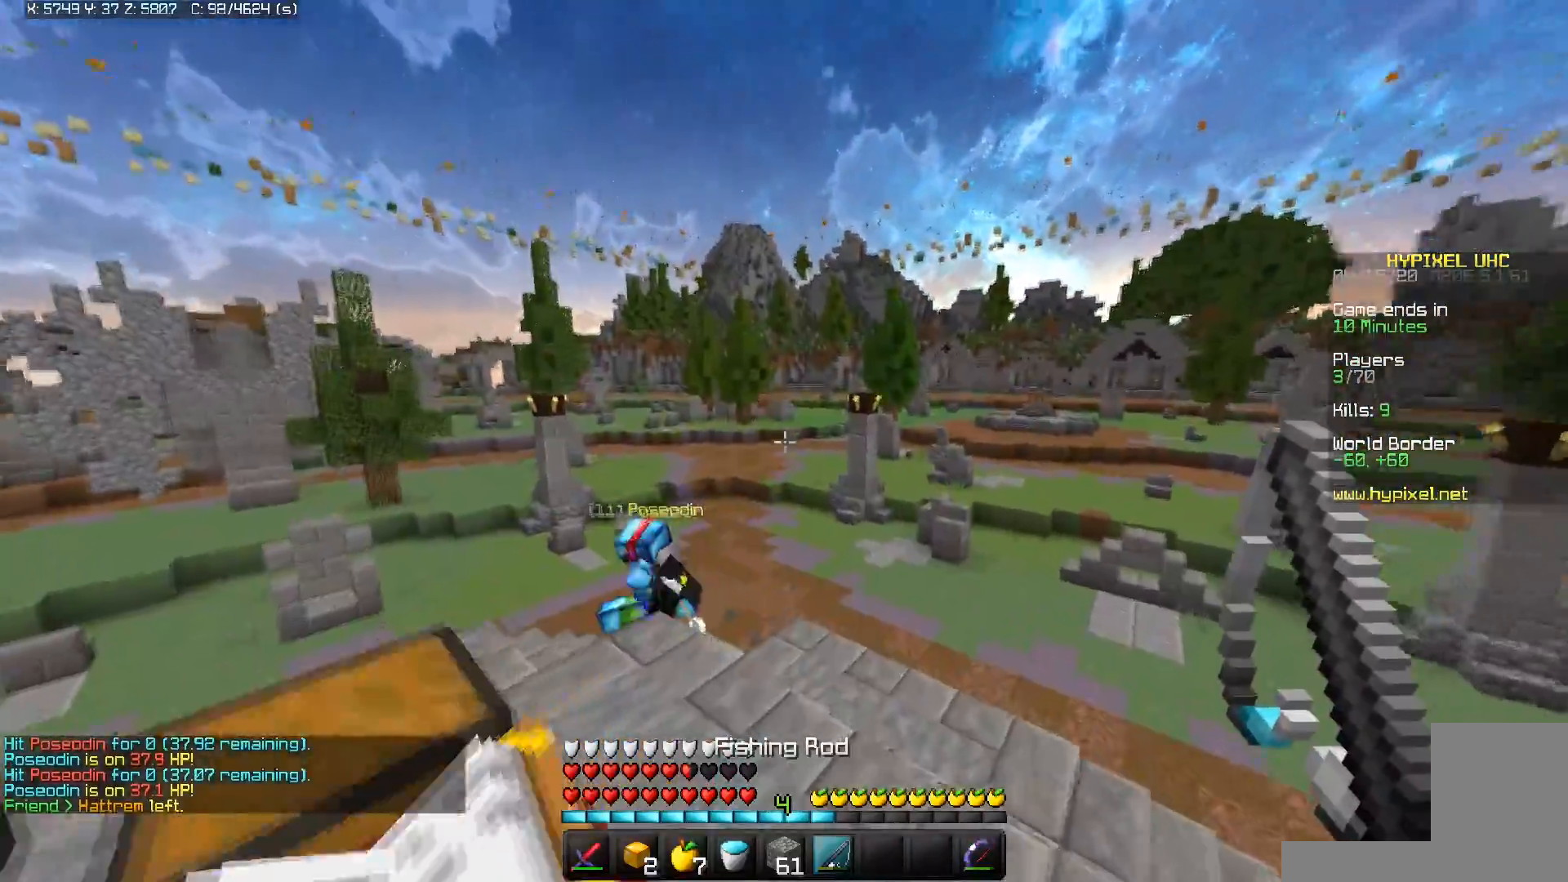
{"keys": ["a", "space", "w"], "mouse": ["left", "right"], "events": [[167, "d", "up"], [350, "mouse_left", "down"], [350, "mouse_right", "down"], [450, "a", "down"]]}
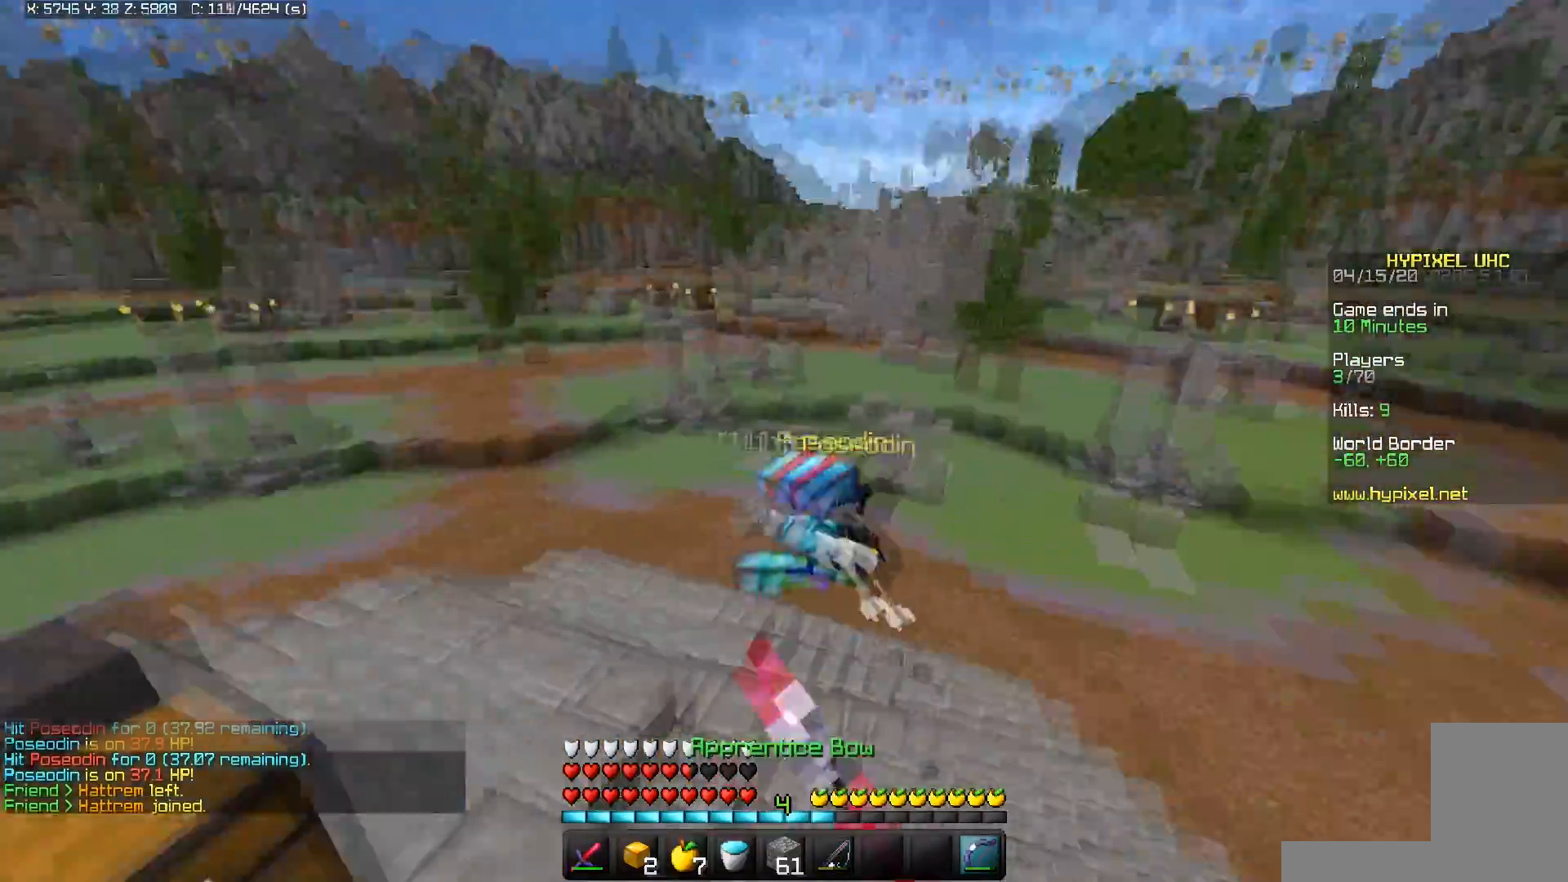
{"keys": ["w"], "mouse": ["left"], "events": [[67, "space", "up"], [217, "a", "up"], [233, "mouse_right", "up"]]}